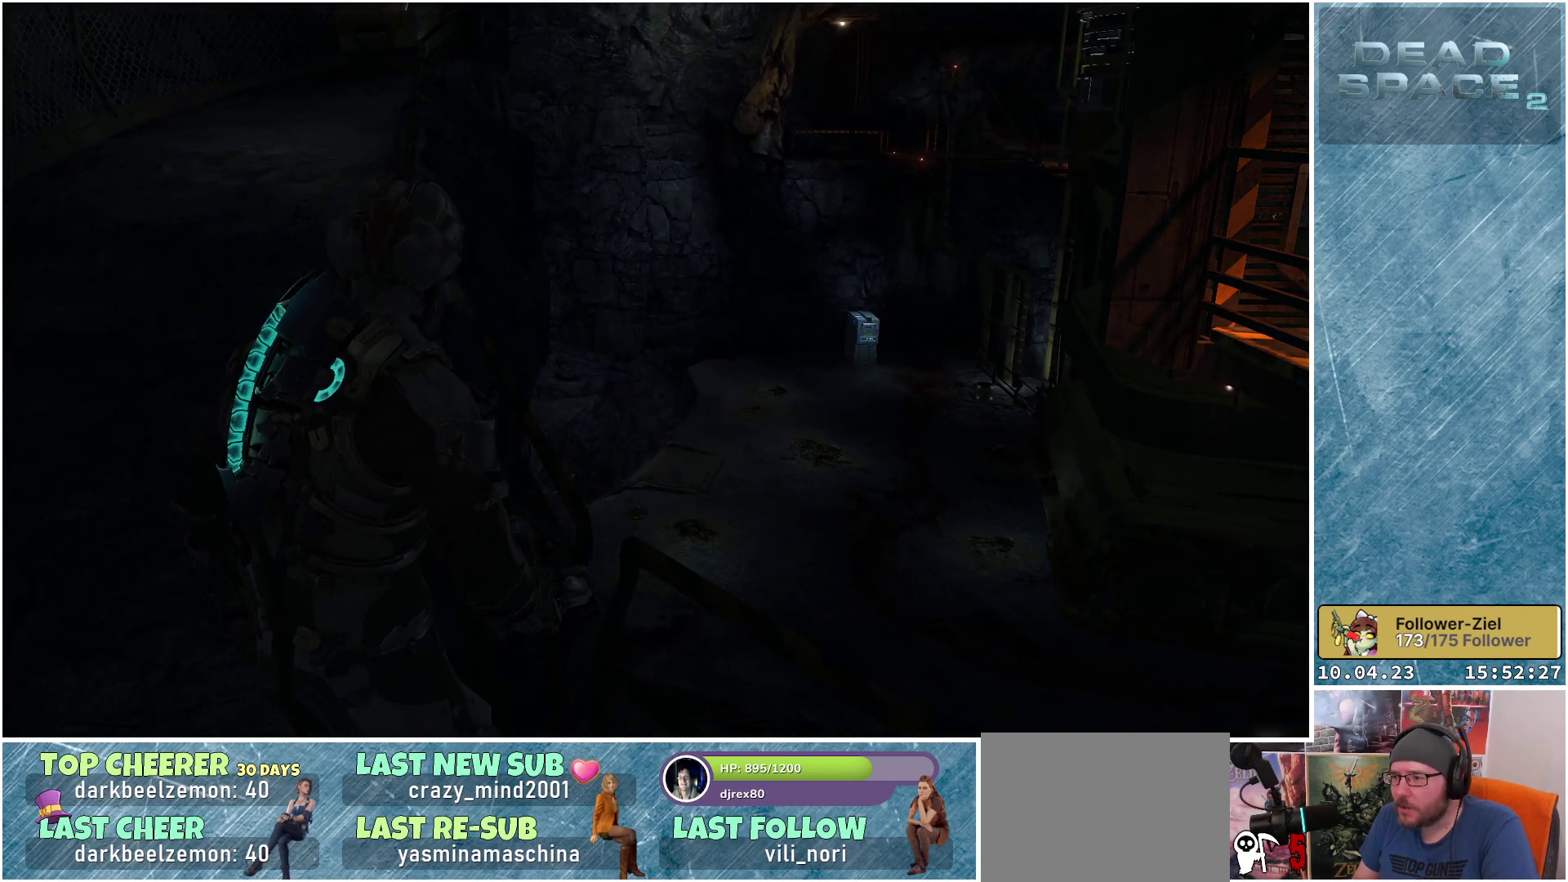
Gameplay with a controller (Xbox layout); each line is a JSON object with the inputs held at the frame after it. "events" lists button and stick changes between this image and that frame as [ms after this image, input, new state], when the widget could be followed in between.
{"buttons": [], "left_stick": "center", "right_stick": "center", "events": []}
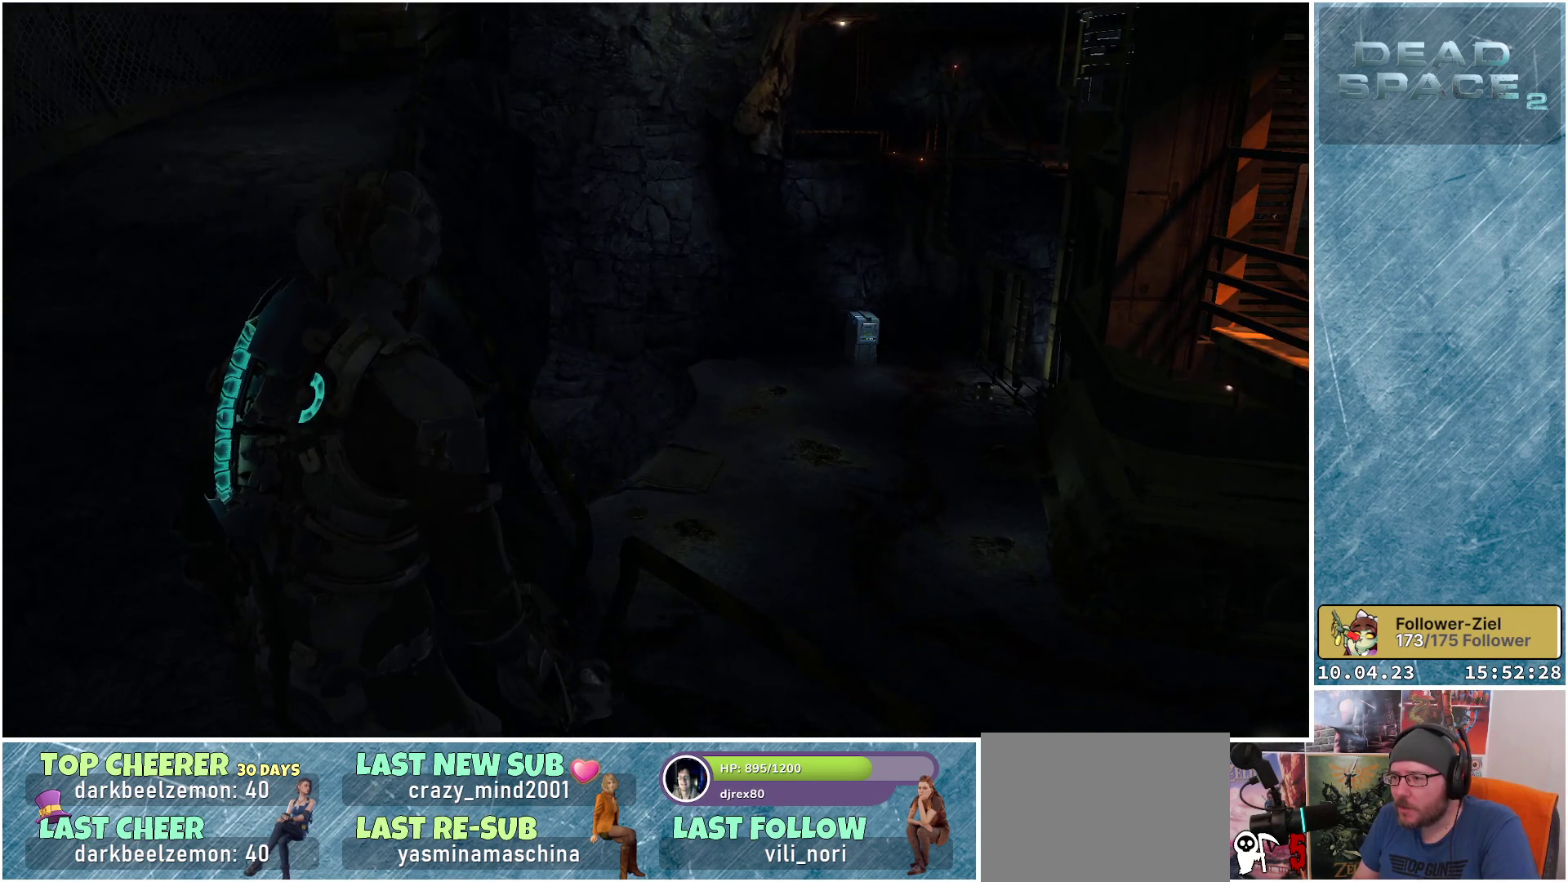
{"buttons": [], "left_stick": "up-left", "right_stick": "down", "events": [[417, "left_stick", "up-left"], [500, "right_stick", "down"]]}
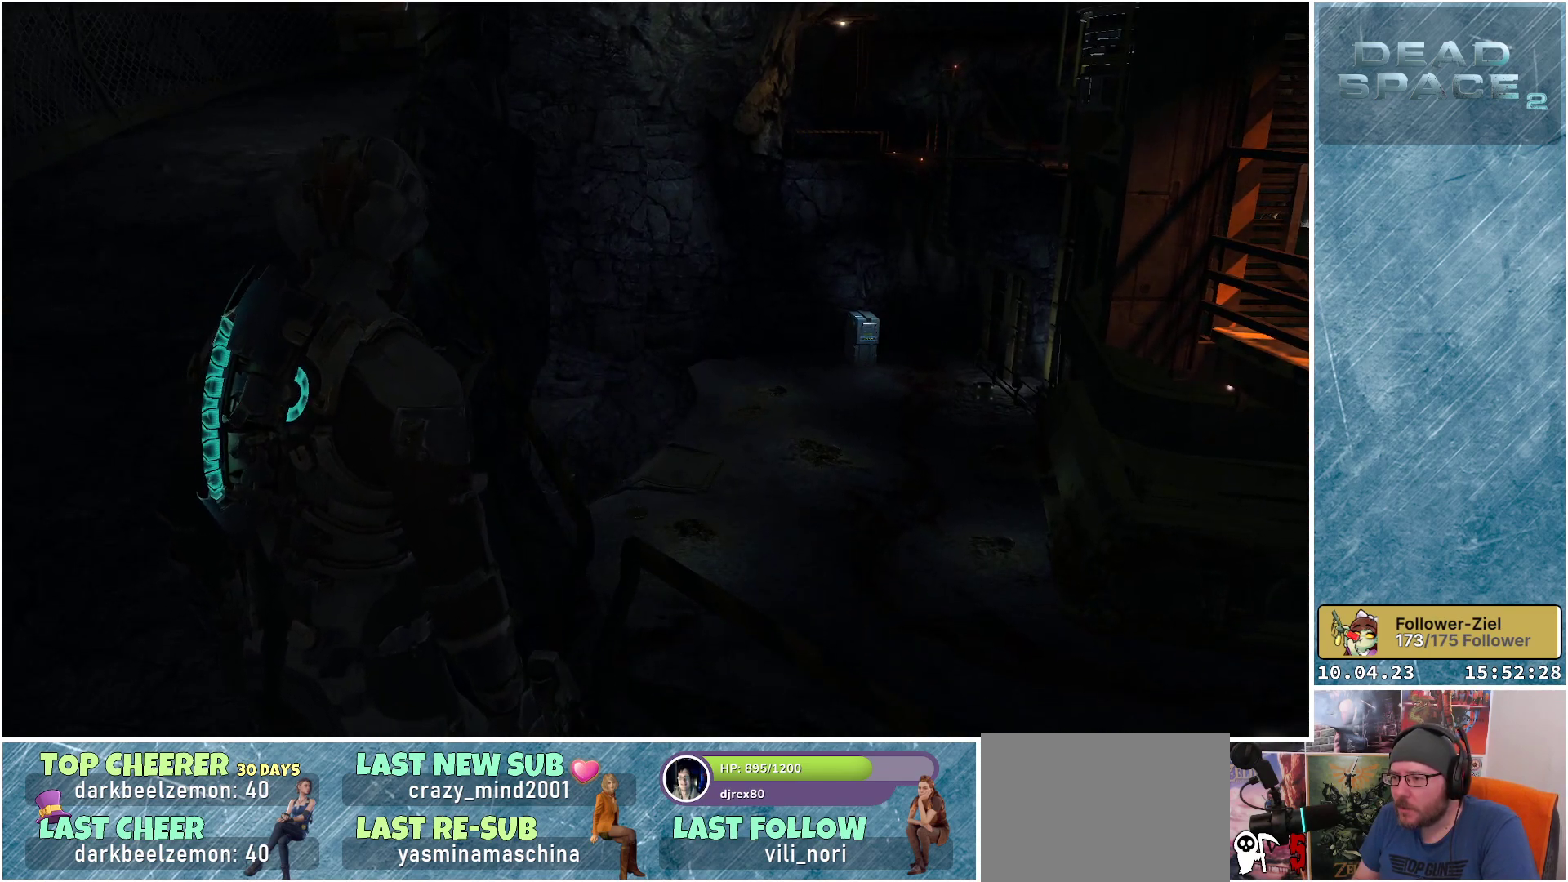
{"buttons": [], "left_stick": "up-left", "right_stick": "center", "events": [[283, "right_stick", "center"]]}
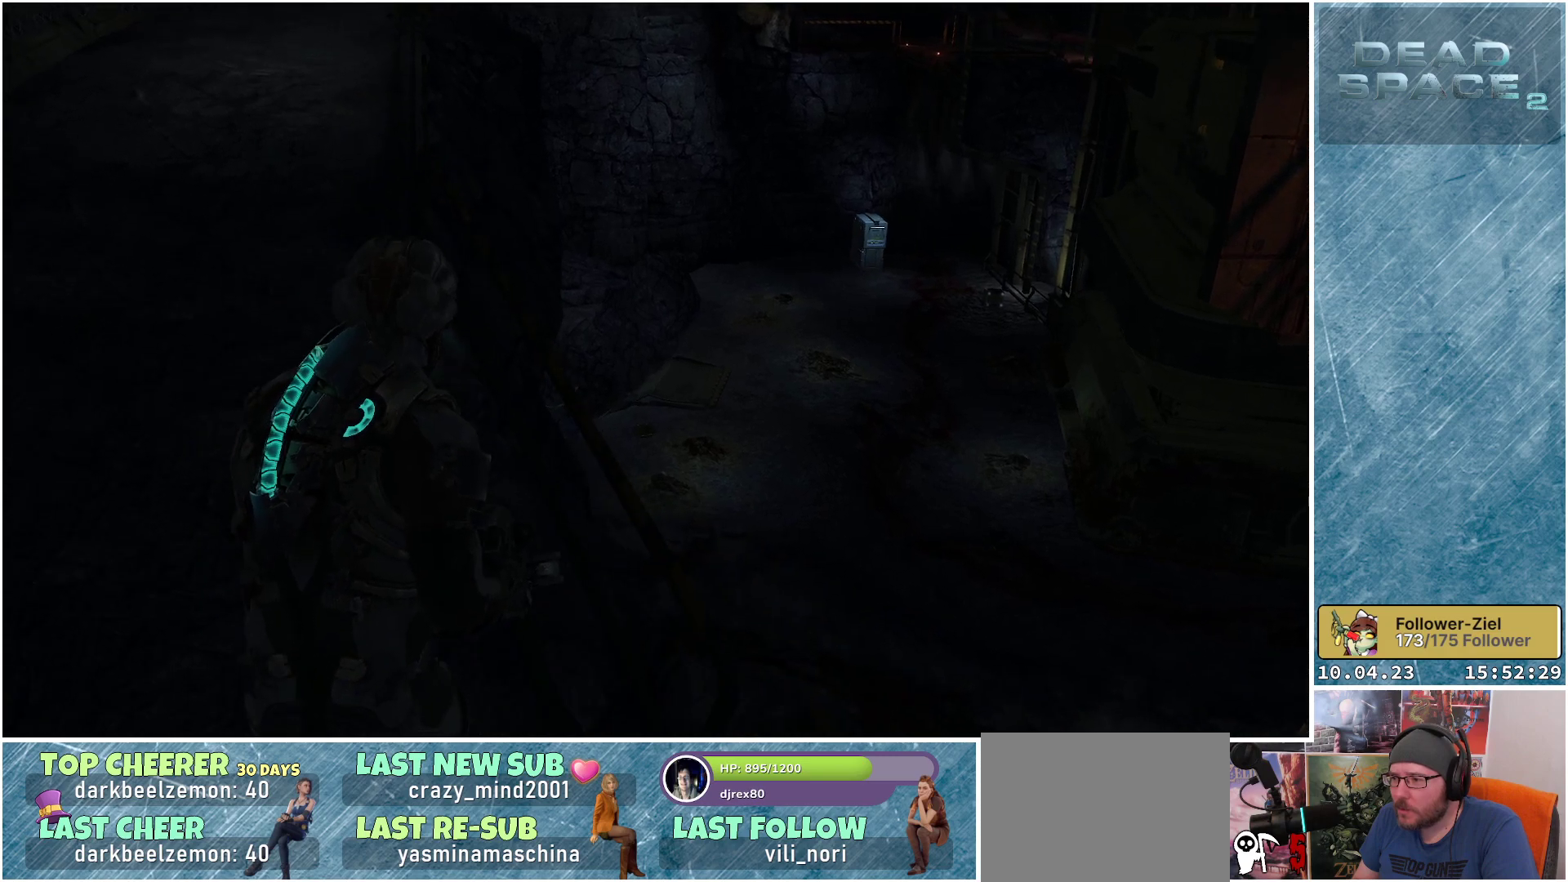
{"buttons": [], "left_stick": "up-left", "right_stick": "center", "events": []}
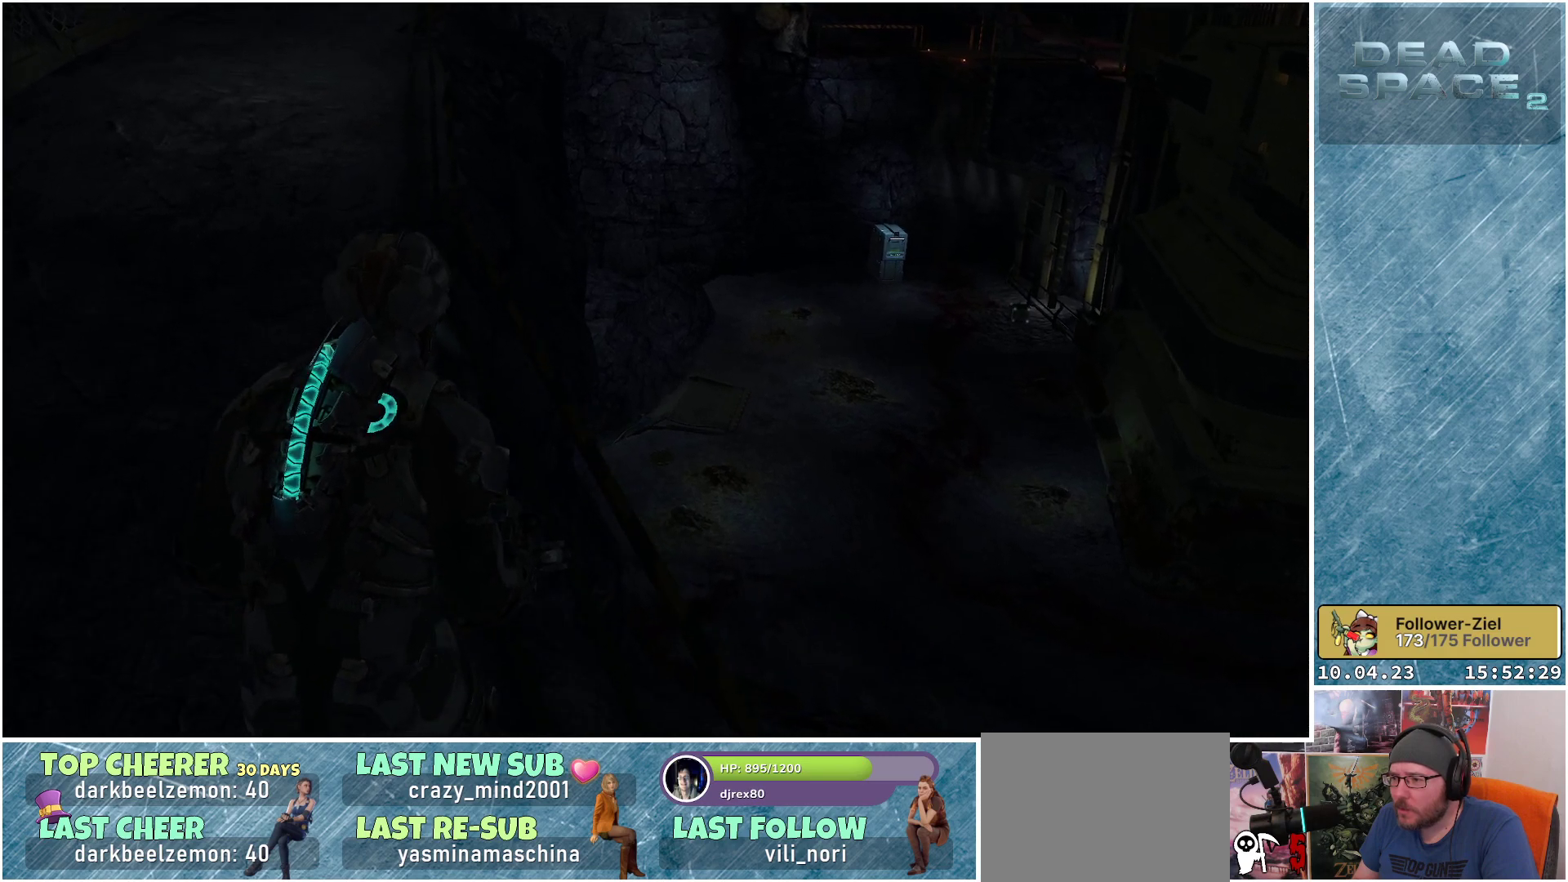
{"buttons": [], "left_stick": "up-left", "right_stick": "center", "events": []}
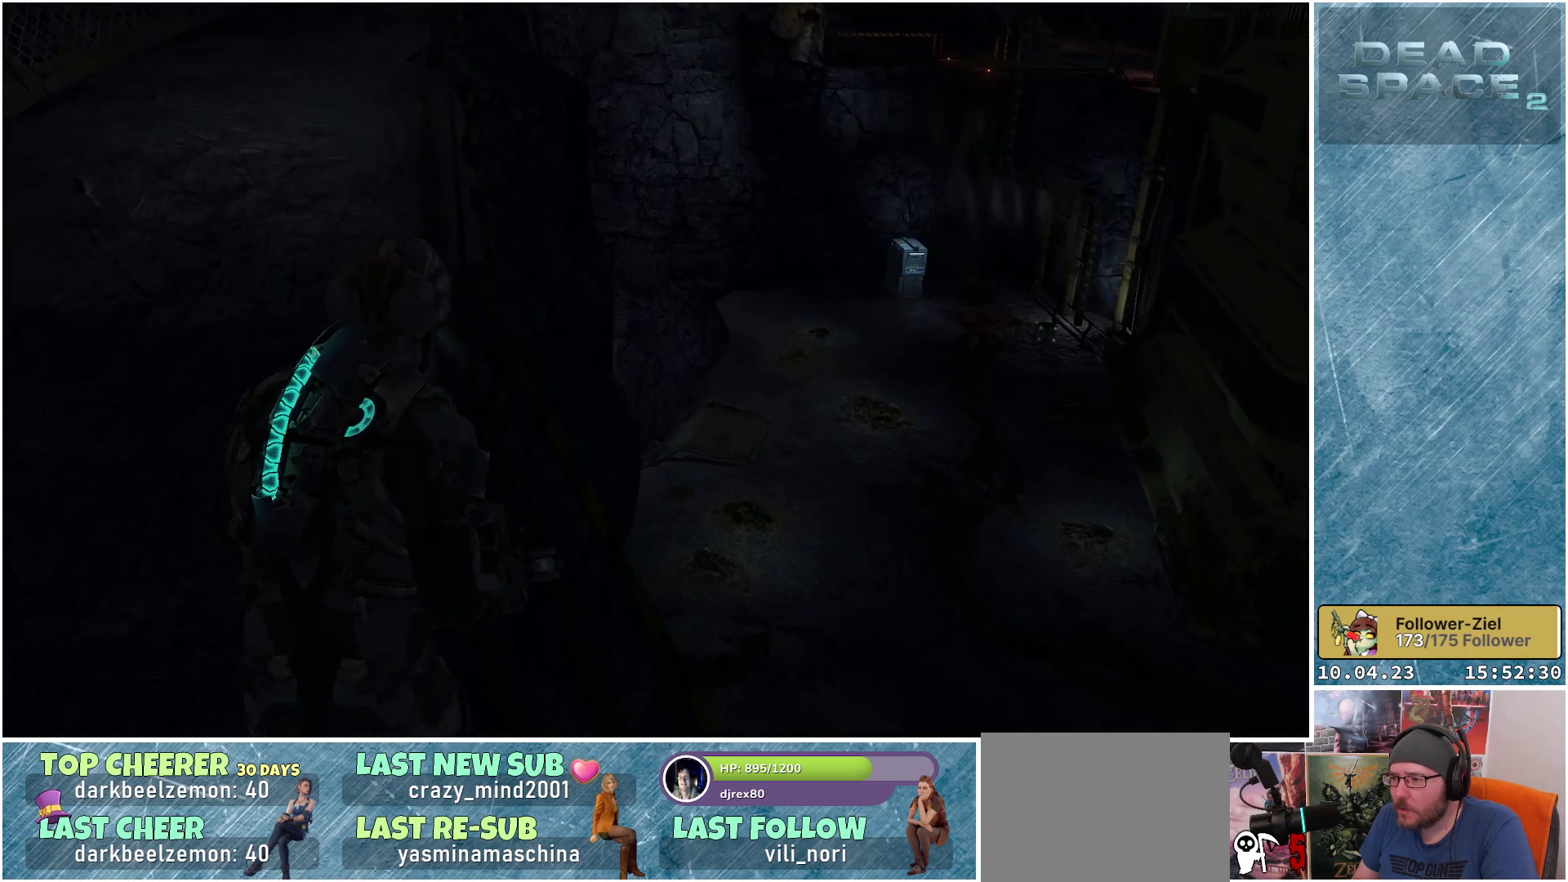
{"buttons": [], "left_stick": "up-left", "right_stick": "center", "events": []}
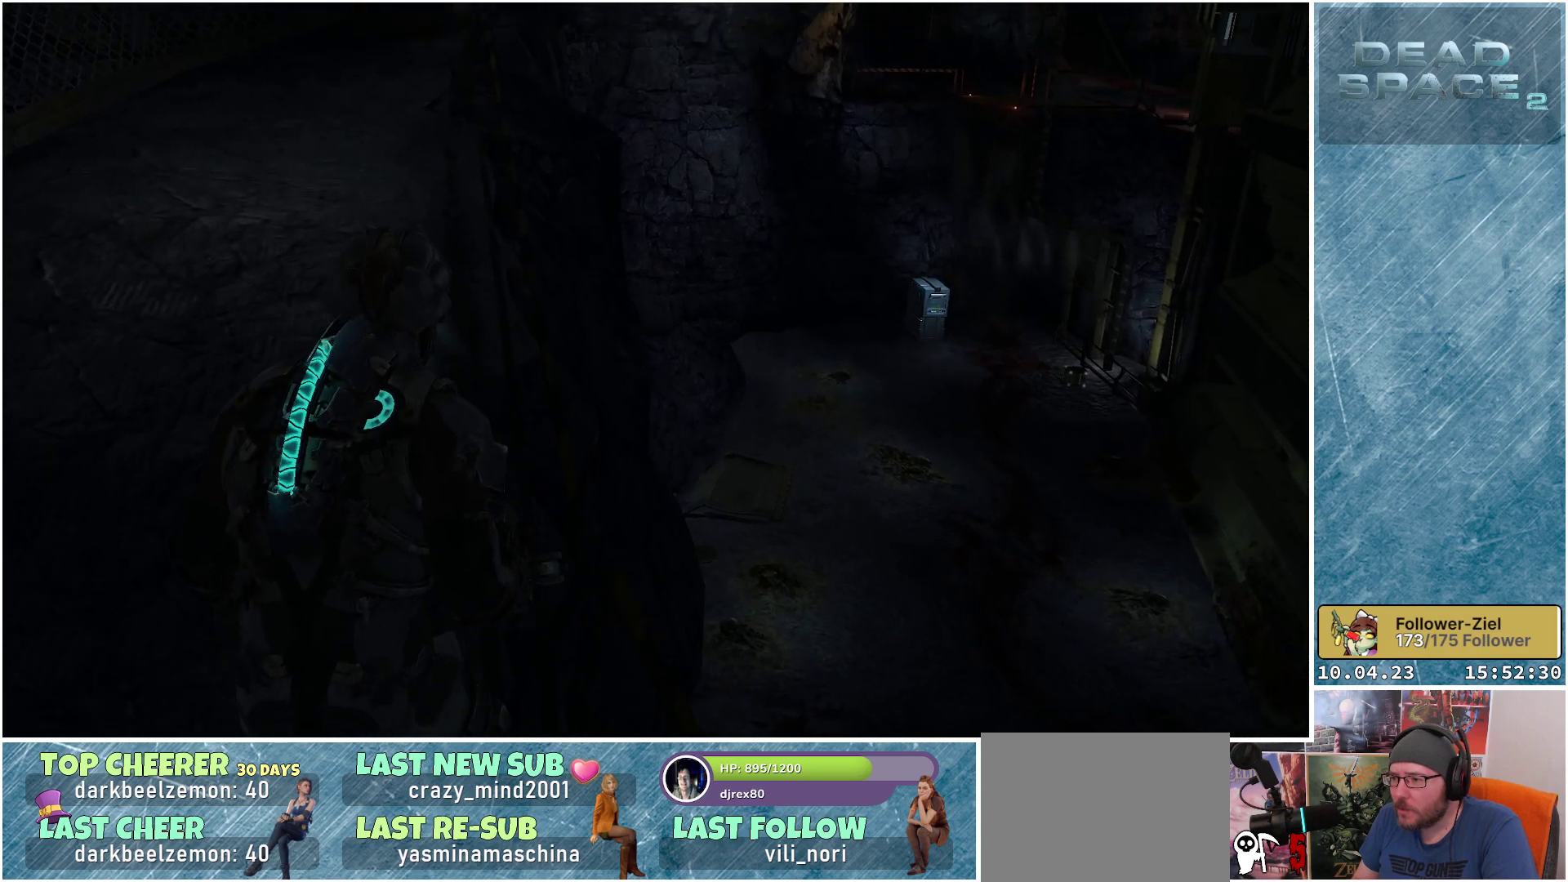
{"buttons": [], "left_stick": "up-left", "right_stick": "down-right", "events": [[67, "right_stick", "down-right"]]}
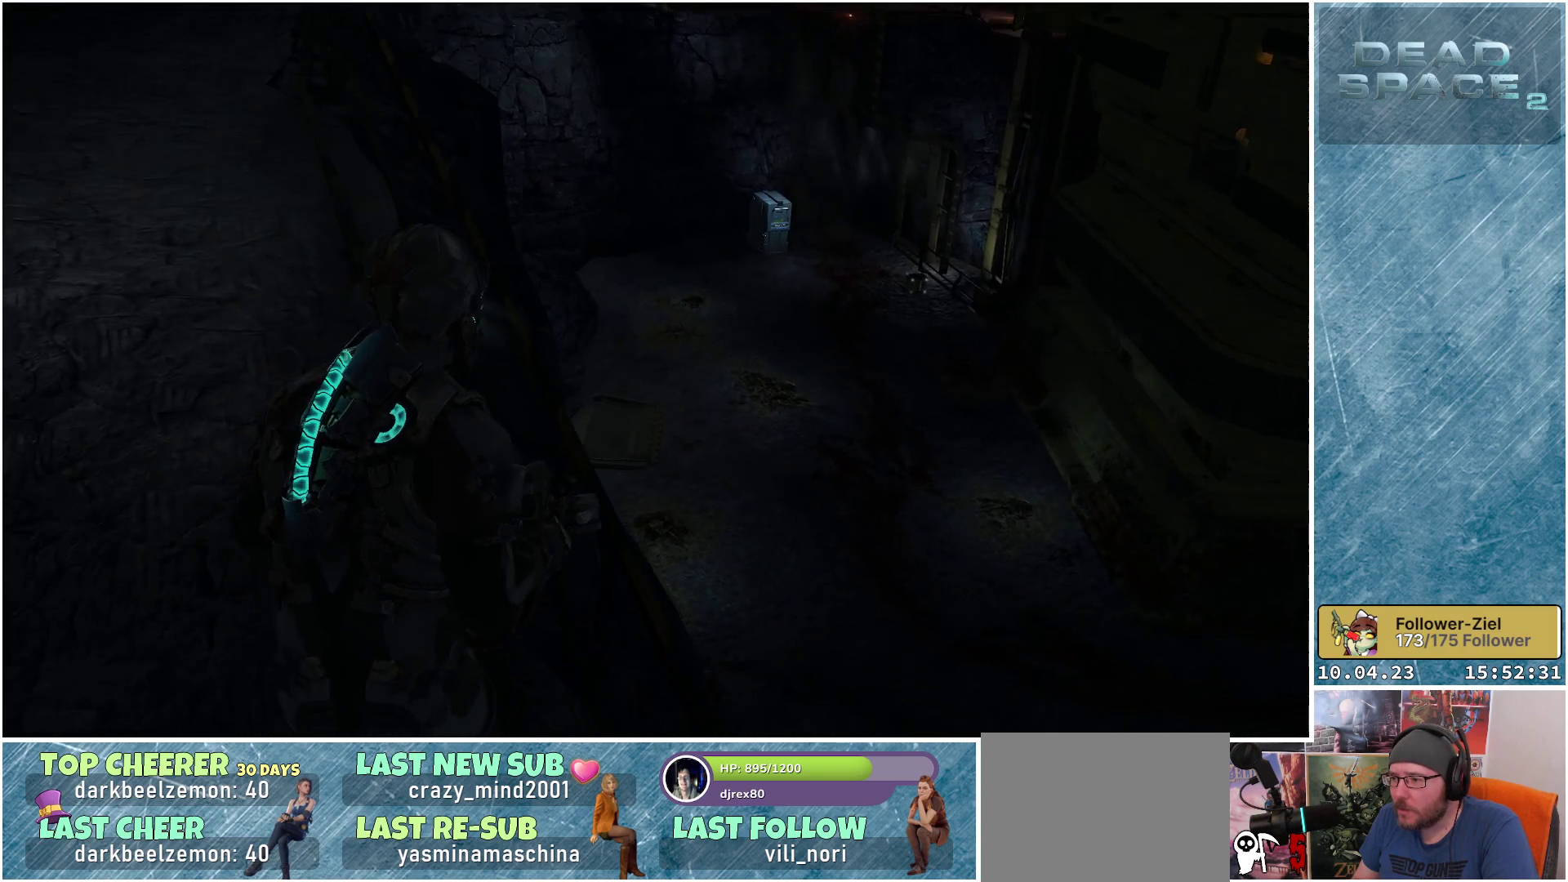
{"buttons": [], "left_stick": "up", "right_stick": "center", "events": [[50, "right_stick", "center"], [450, "left_stick", "up"]]}
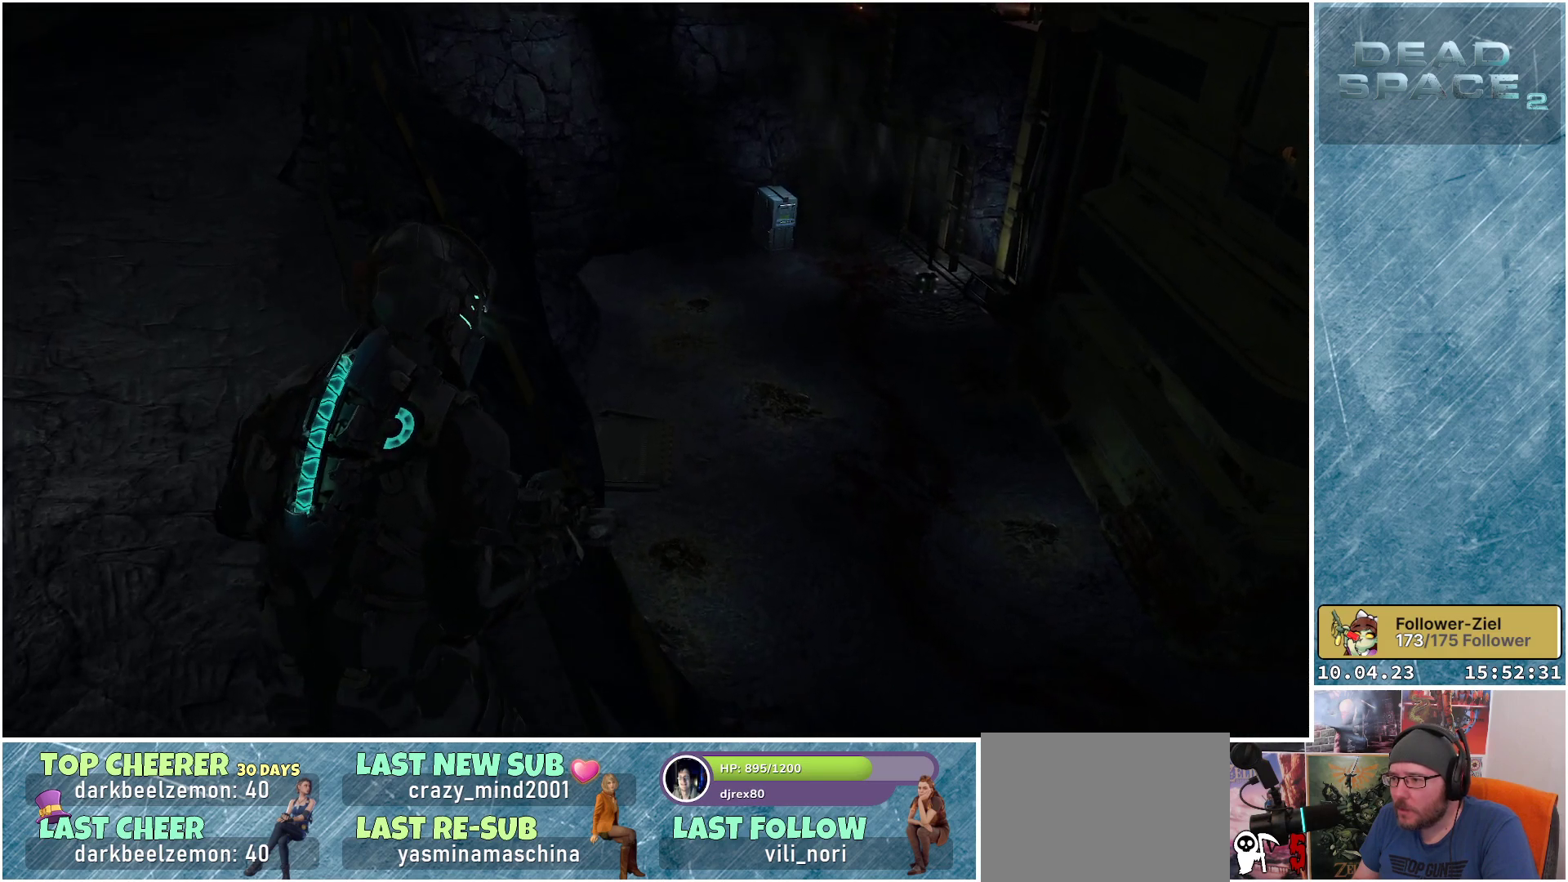
{"buttons": [], "left_stick": "center", "right_stick": "center", "events": [[83, "left_stick", "center"]]}
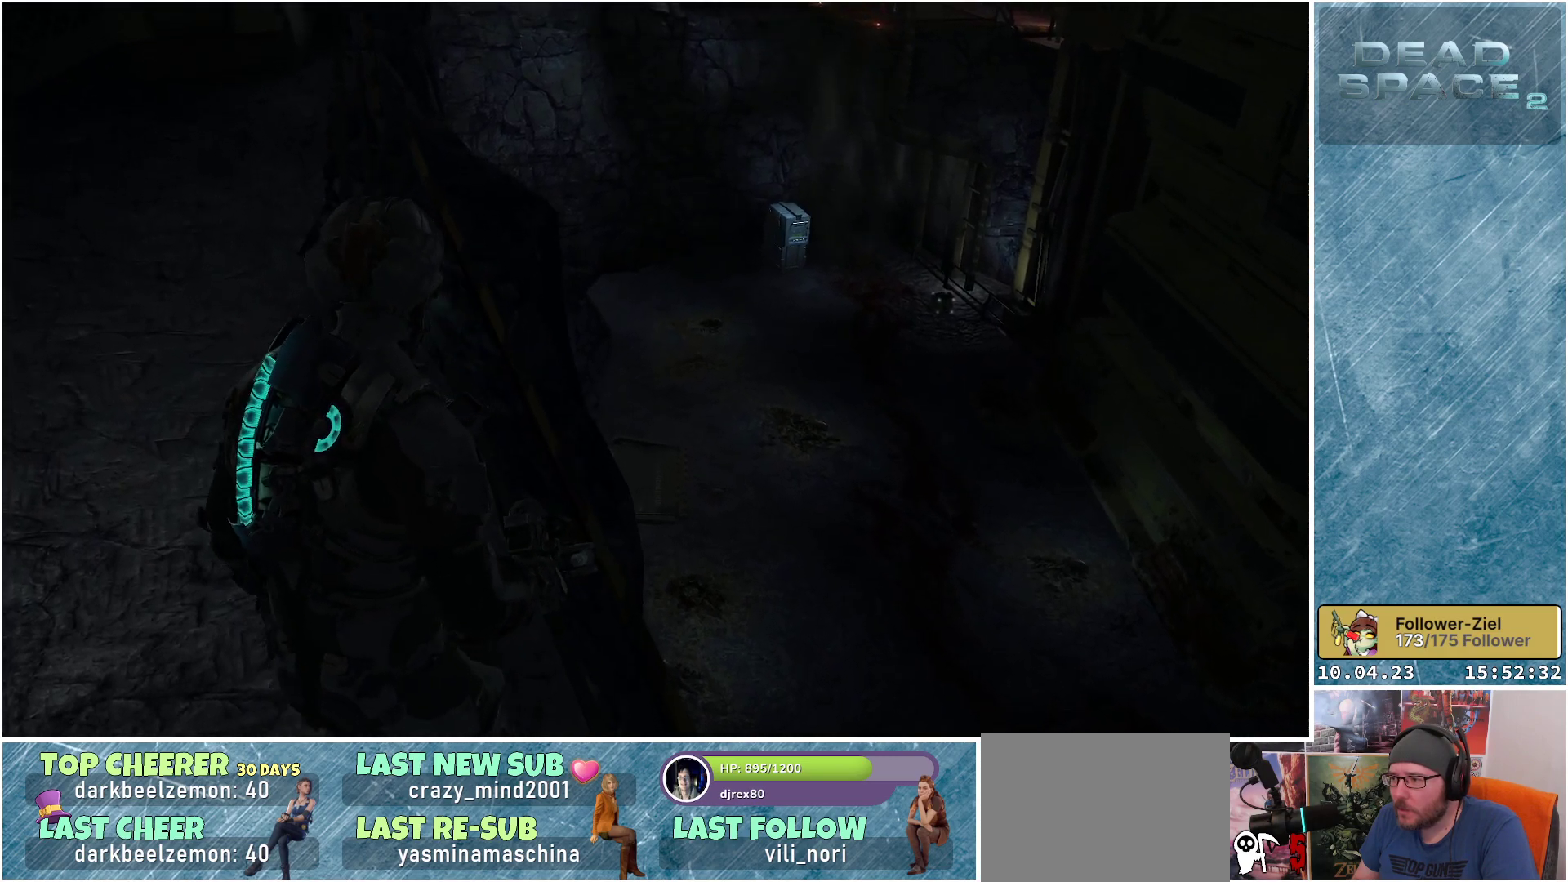
{"buttons": [], "left_stick": "center", "right_stick": "center", "events": []}
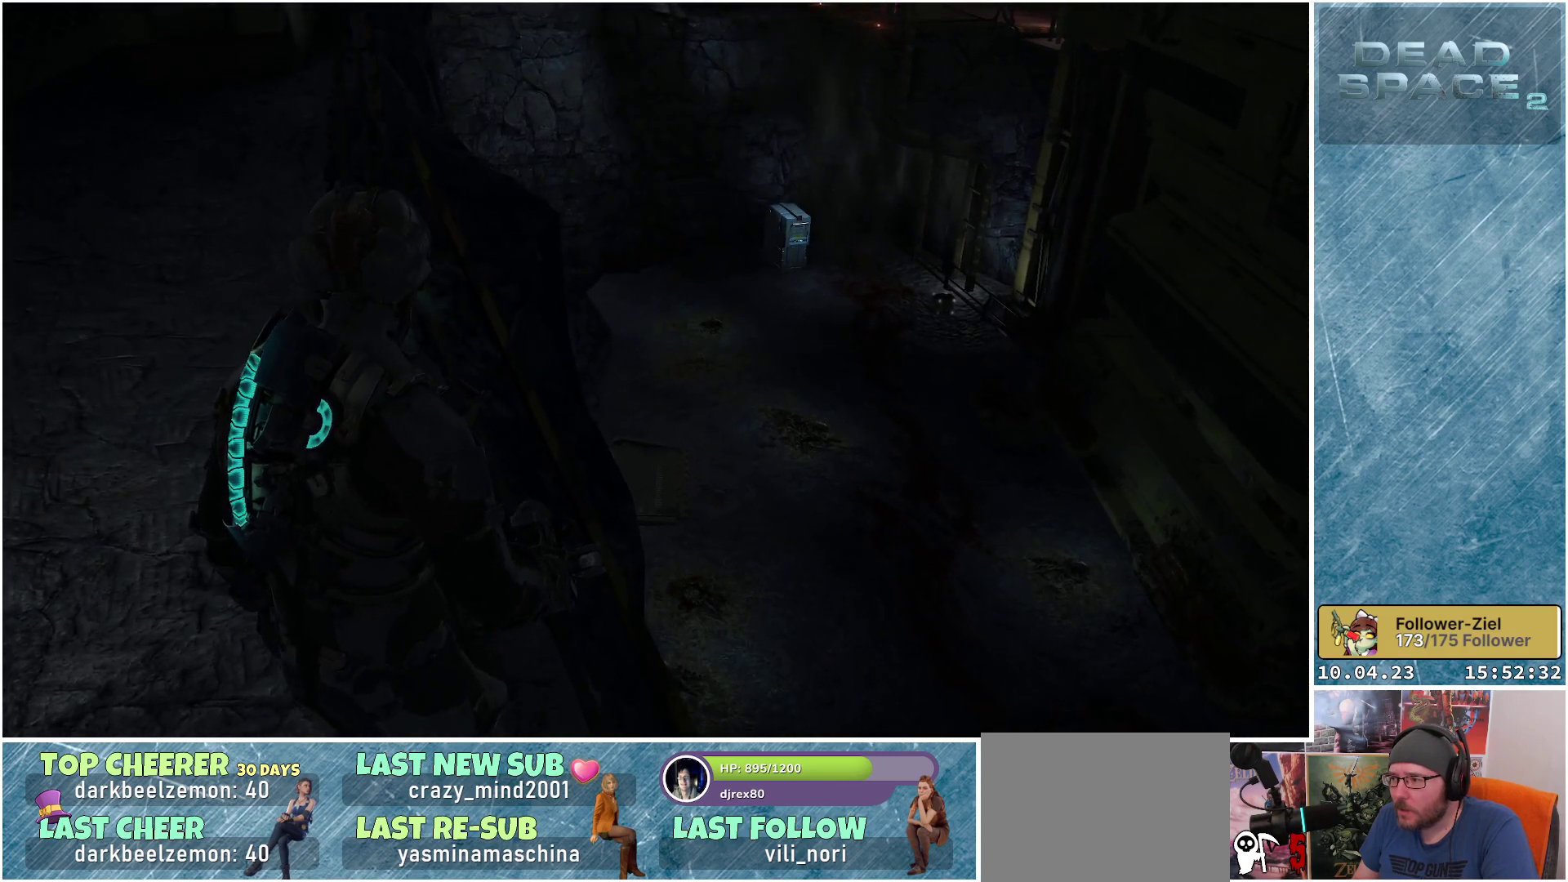
{"buttons": [], "left_stick": "center", "right_stick": "center", "events": []}
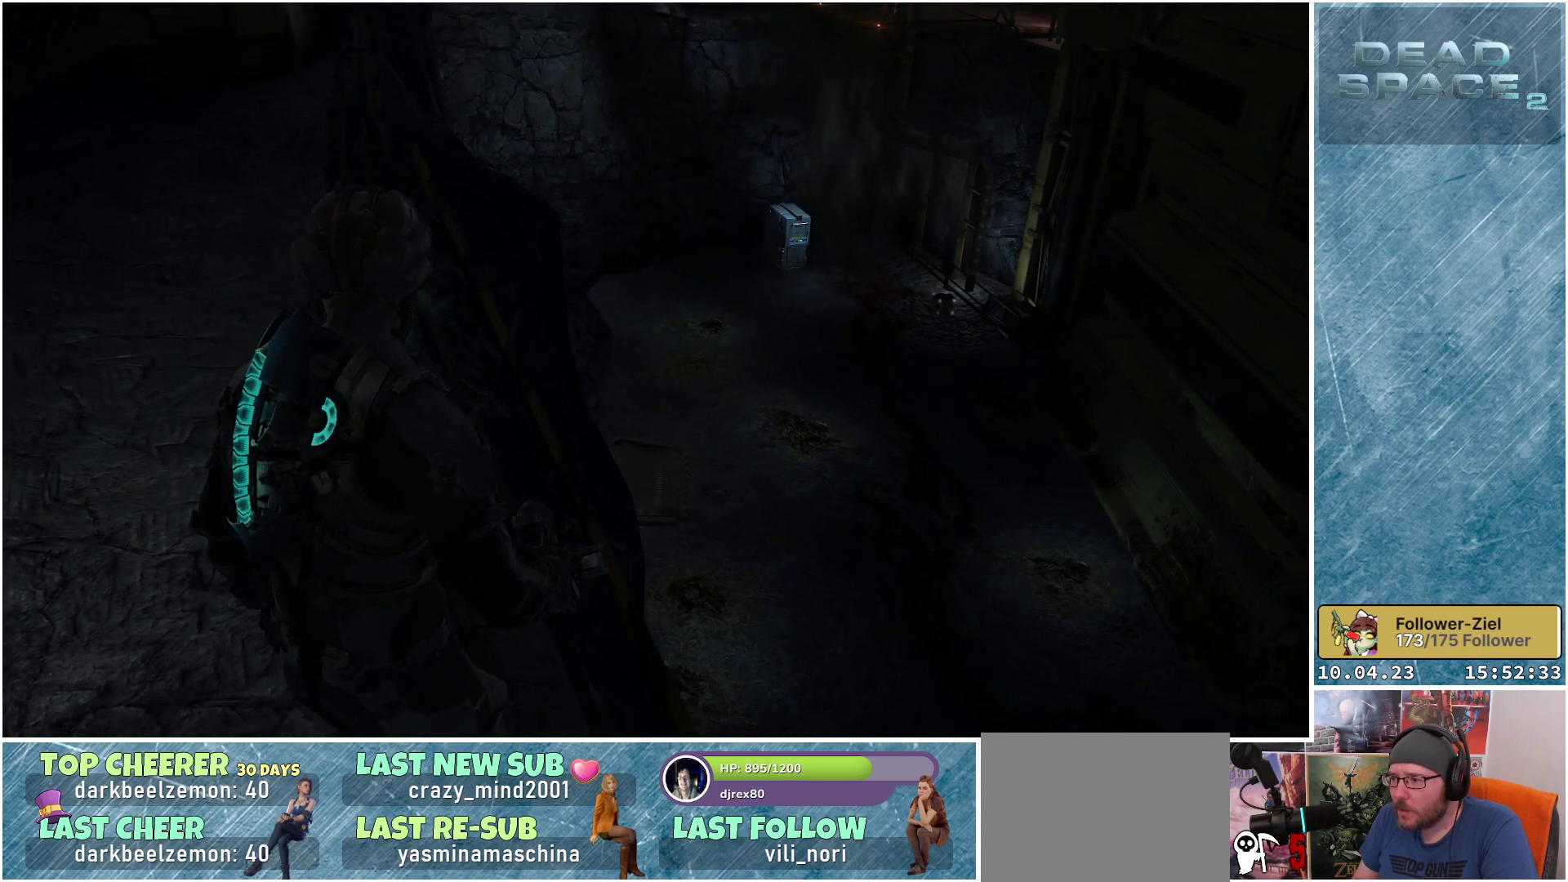
{"buttons": [], "left_stick": "center", "right_stick": "center", "events": []}
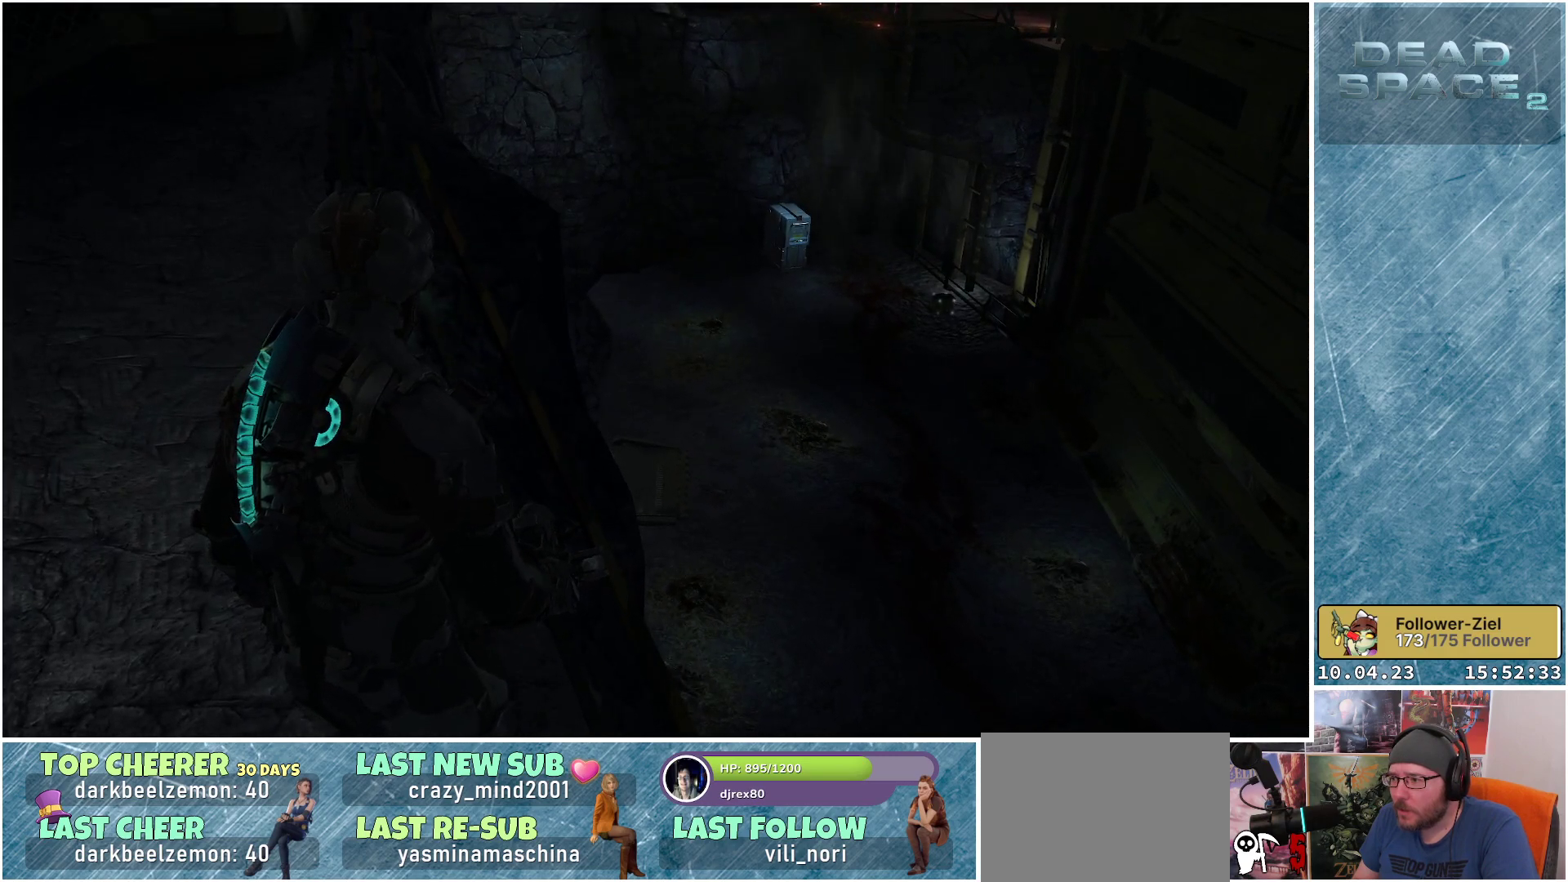
{"buttons": [], "left_stick": "center", "right_stick": "center", "events": []}
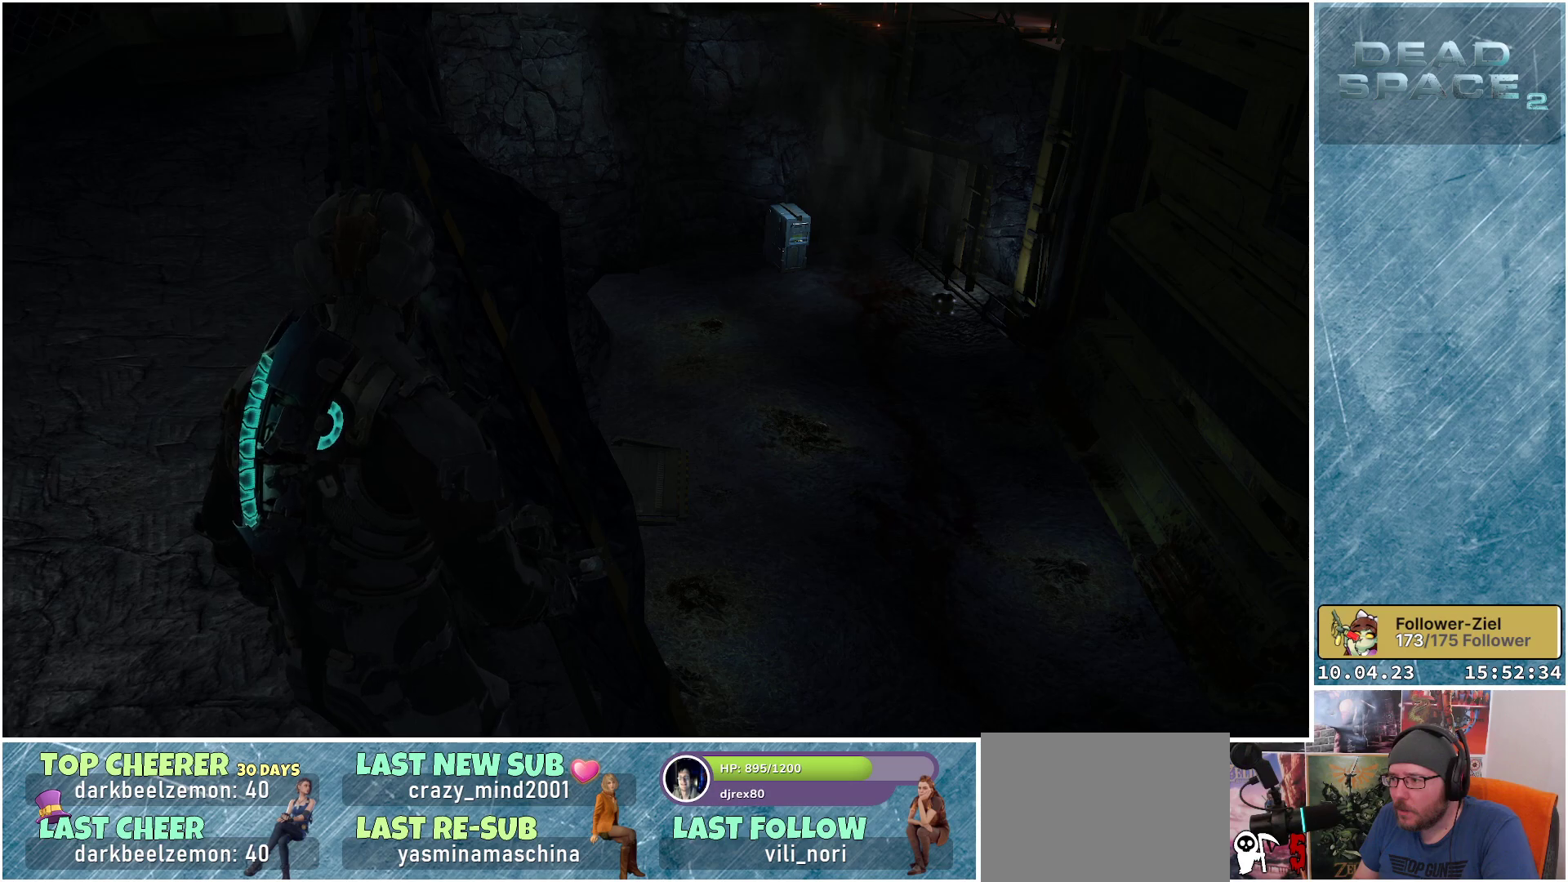
{"buttons": [], "left_stick": "center", "right_stick": "center", "events": []}
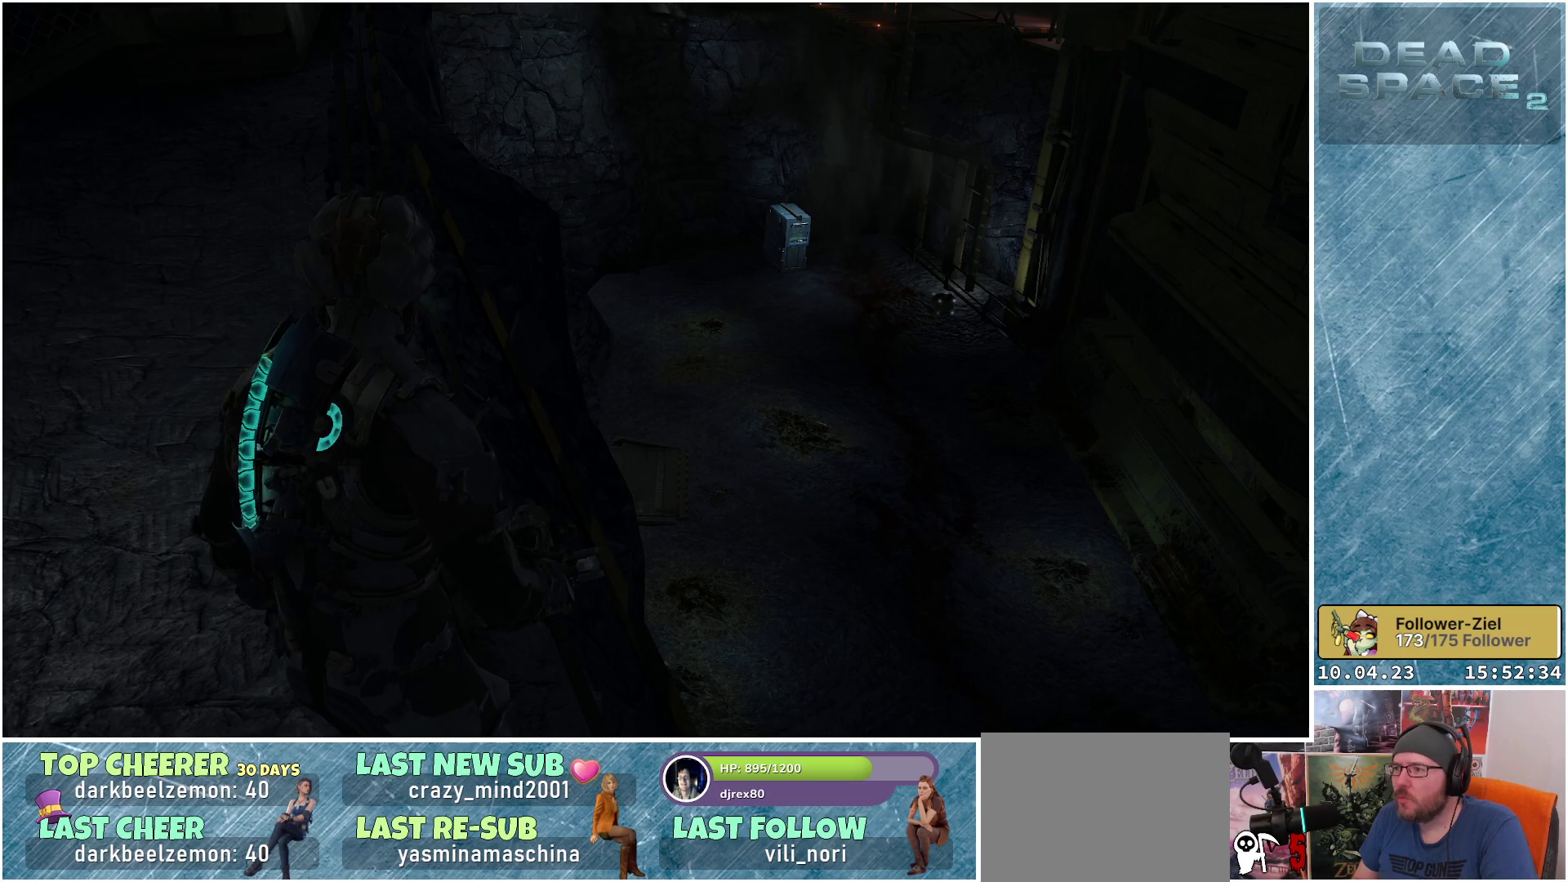
{"buttons": [], "left_stick": "center", "right_stick": "center", "events": []}
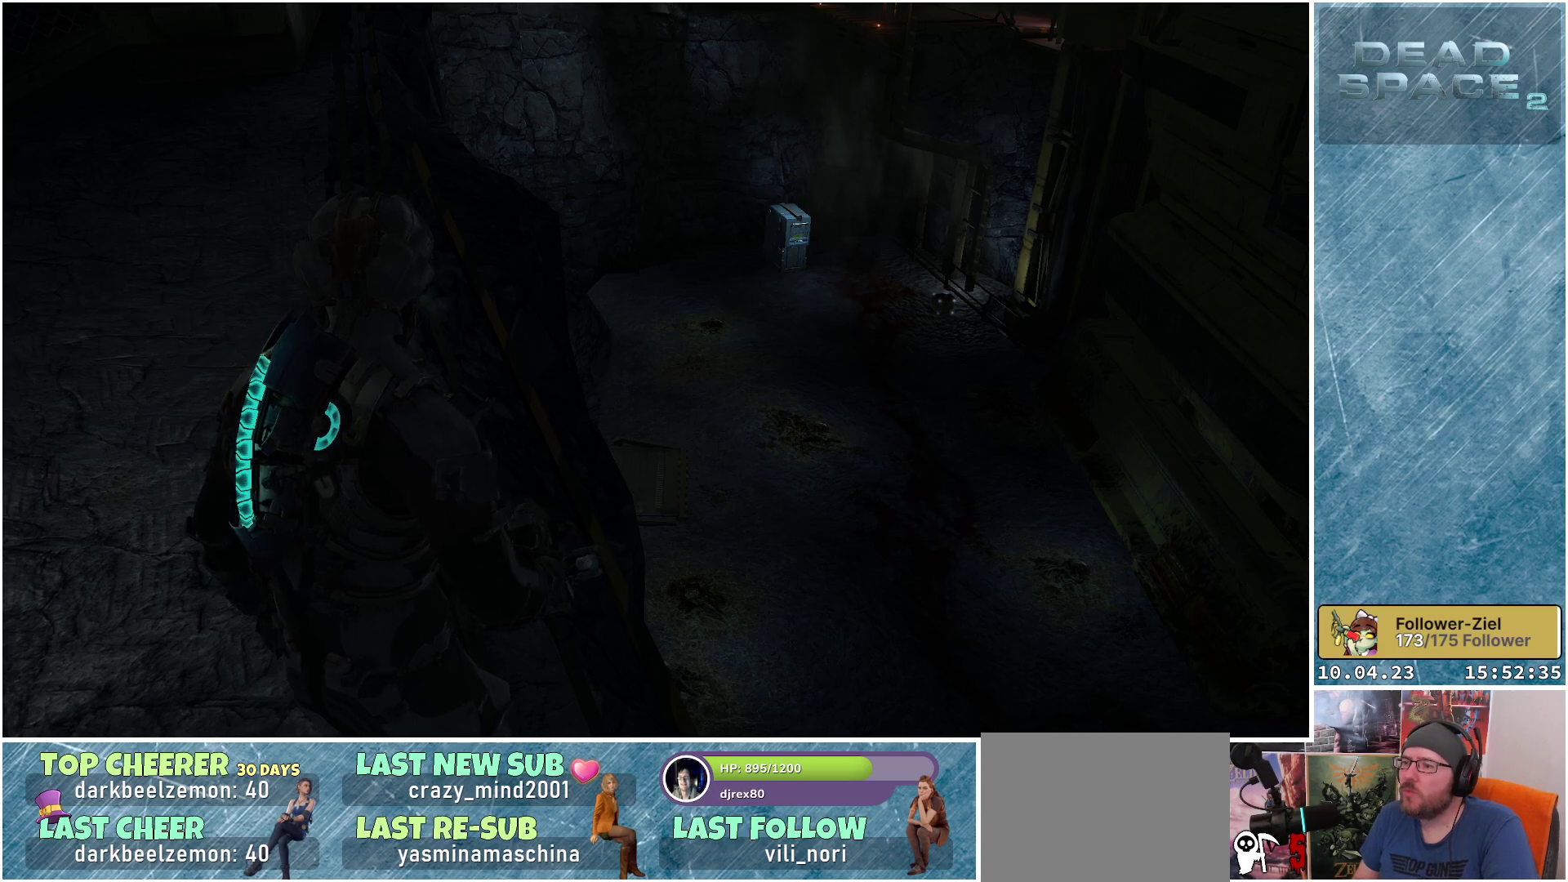
{"buttons": ["L2"], "left_stick": "center", "right_stick": "down", "events": [[300, "L2", "down"], [400, "right_stick", "down"]]}
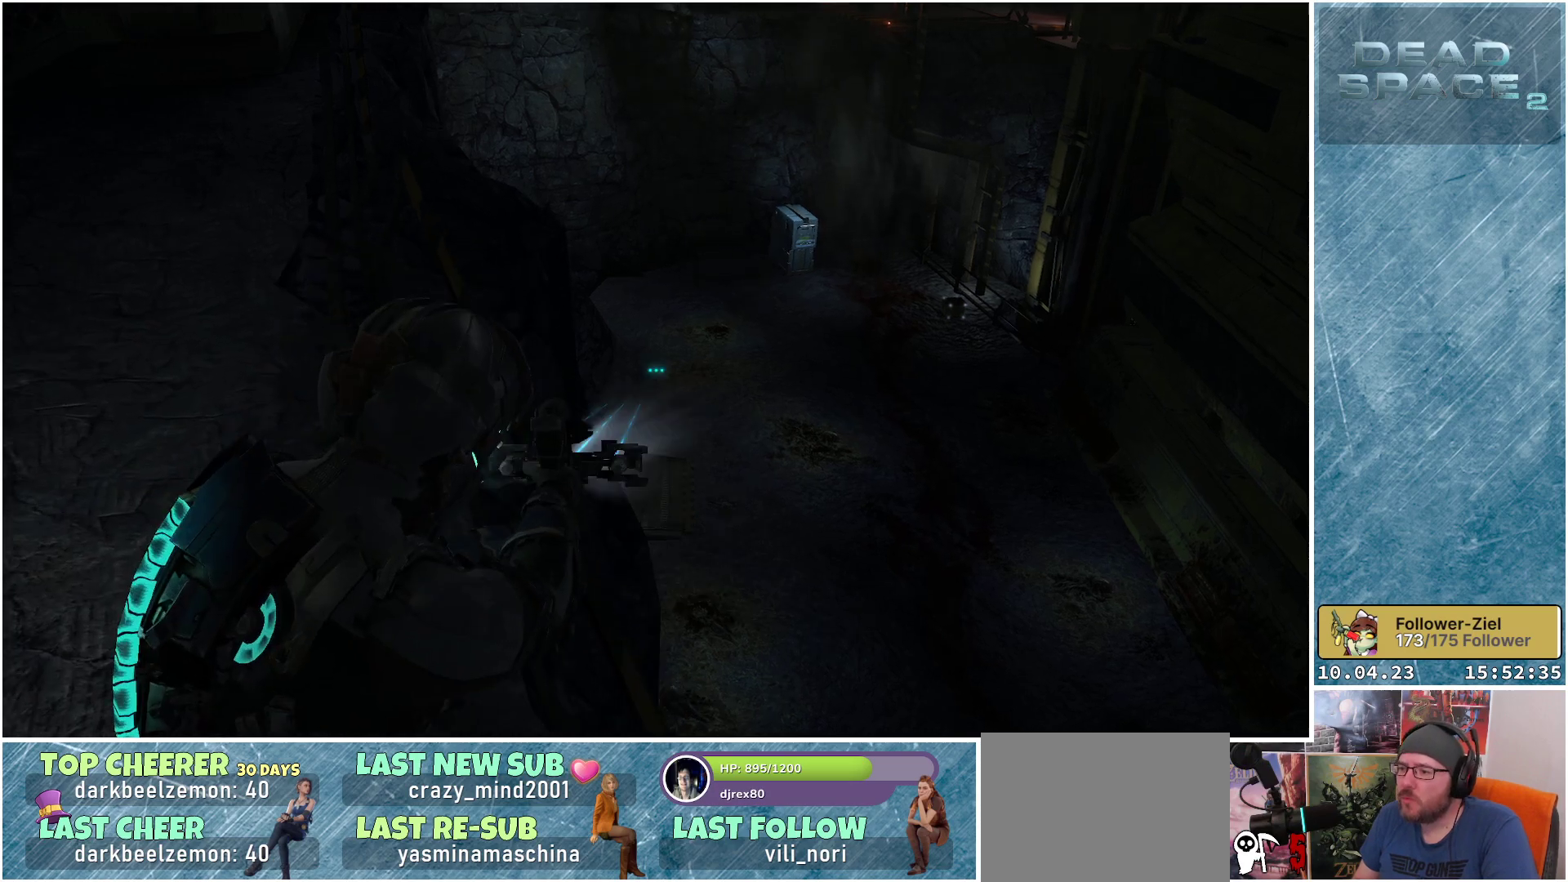
{"buttons": ["L2"], "left_stick": "right", "right_stick": "up-right", "events": [[33, "left_stick", "right"], [217, "right_stick", "center"], [433, "right_stick", "up-right"]]}
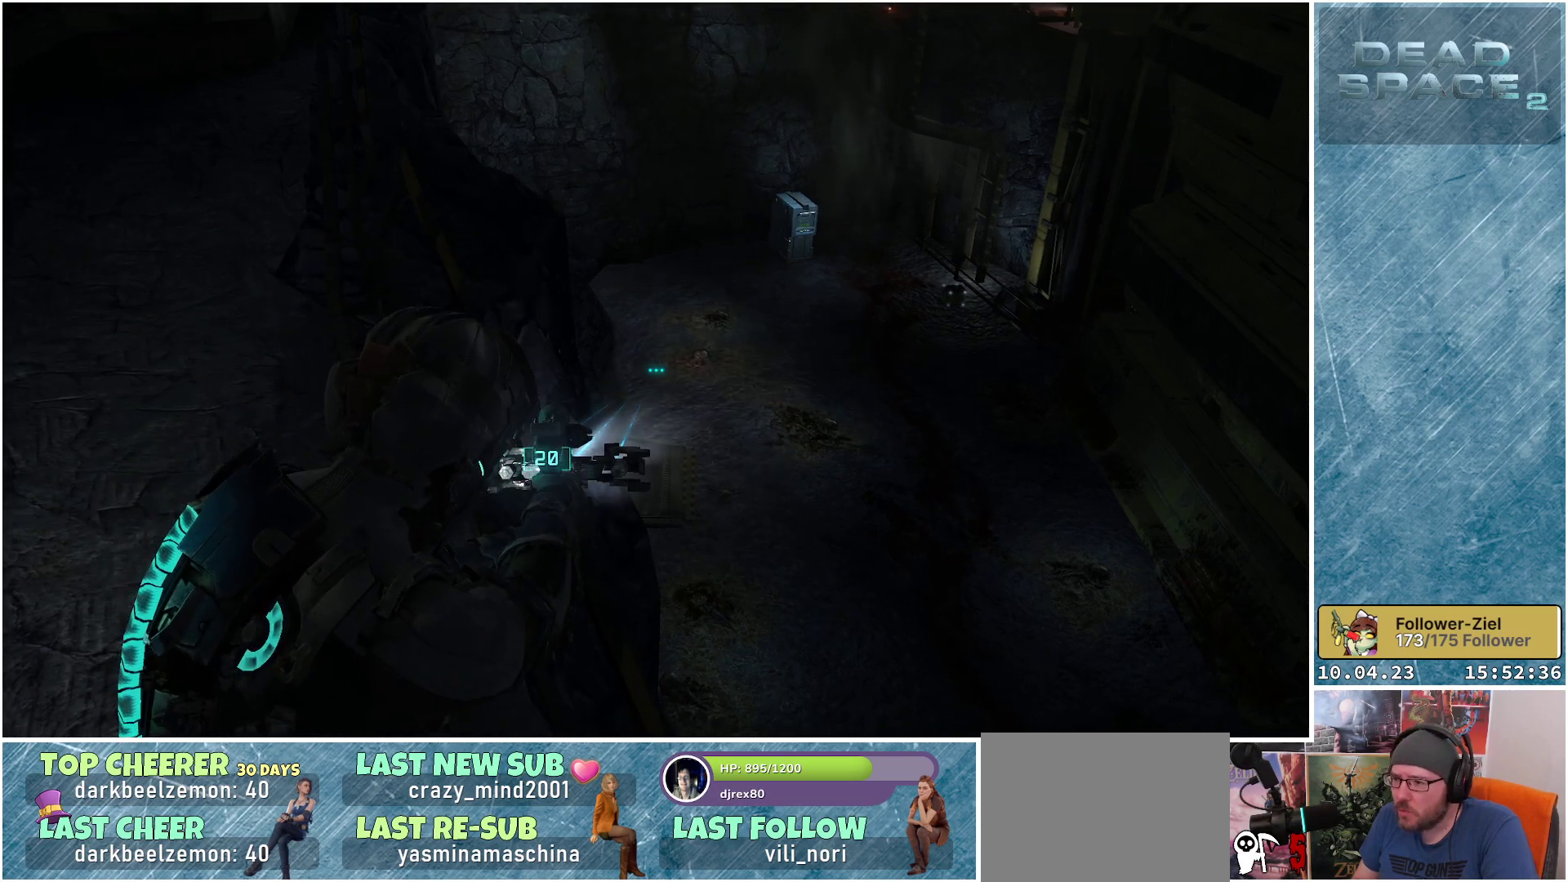
{"buttons": ["L2"], "left_stick": "right", "right_stick": "right", "events": [[167, "right_stick", "right"]]}
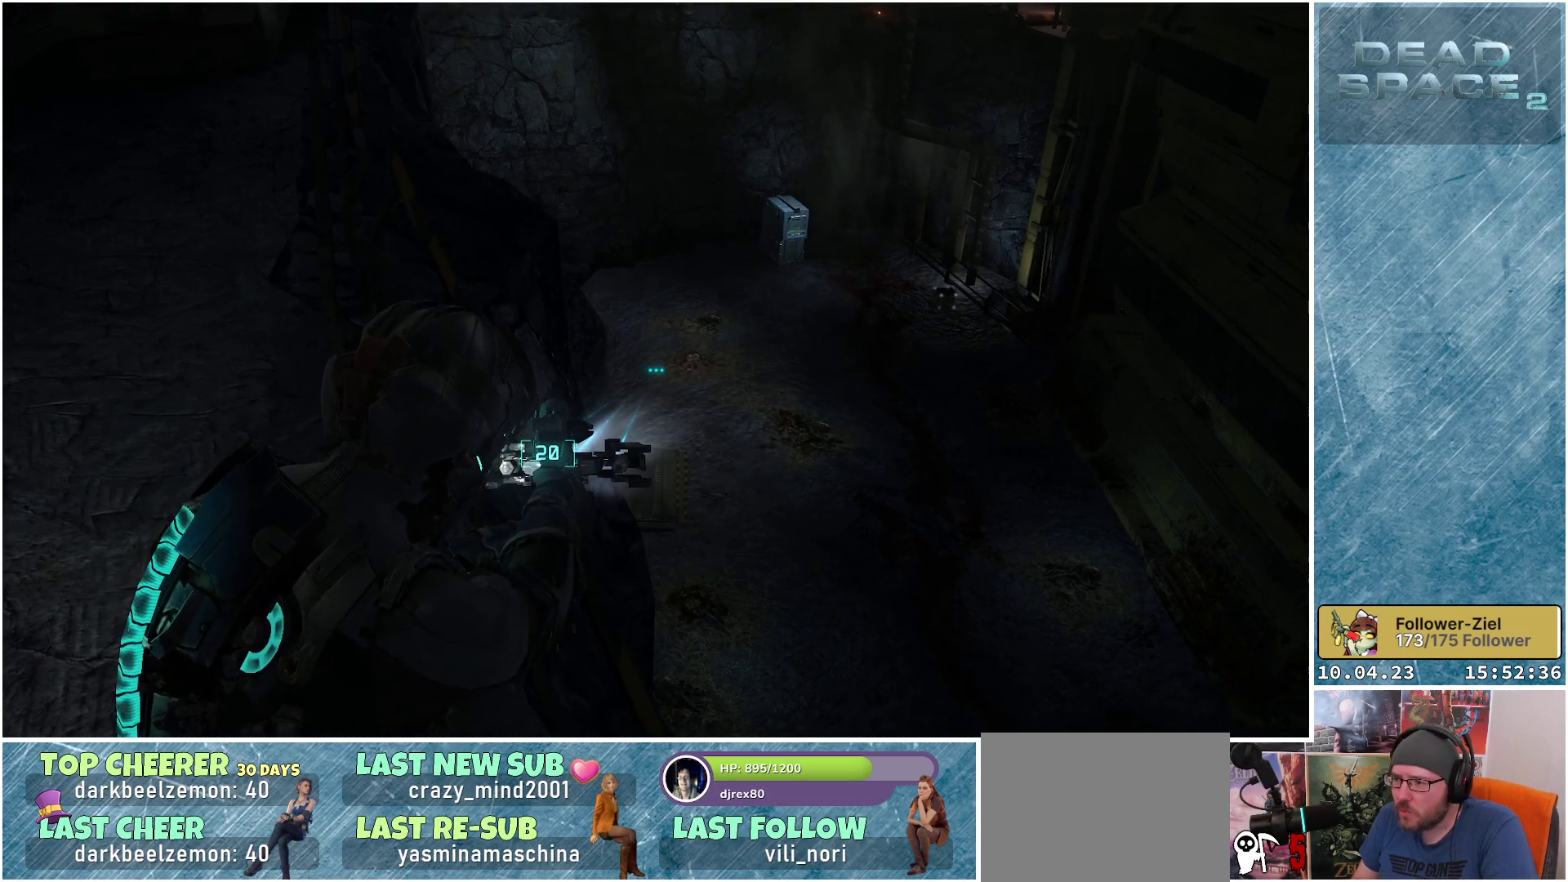
{"buttons": ["L2"], "left_stick": "right", "right_stick": "right", "events": []}
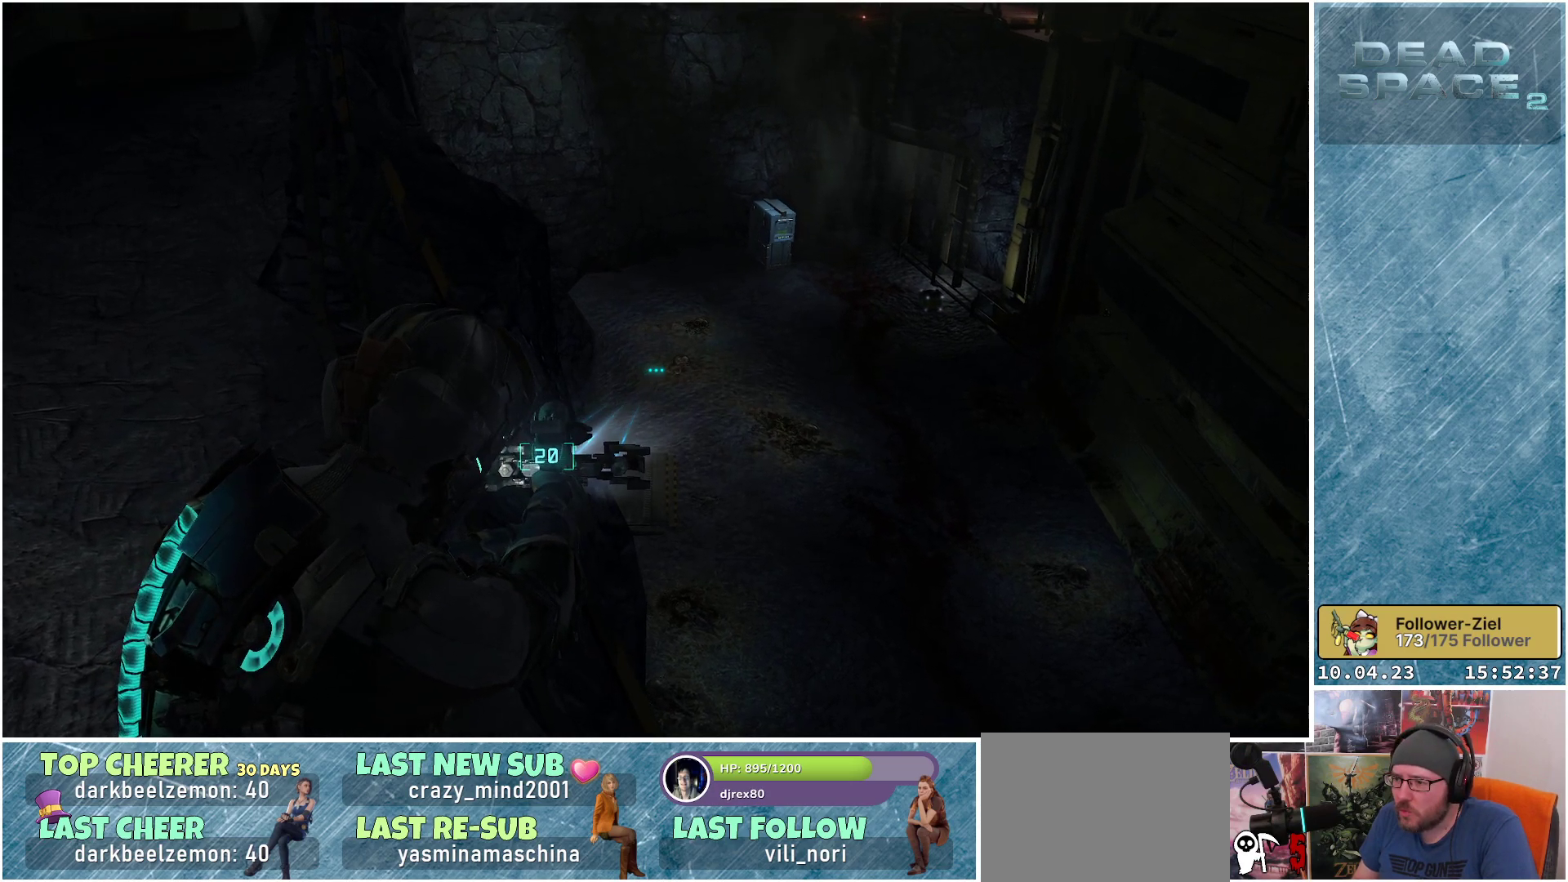
{"buttons": ["L2"], "left_stick": "right", "right_stick": "right", "events": []}
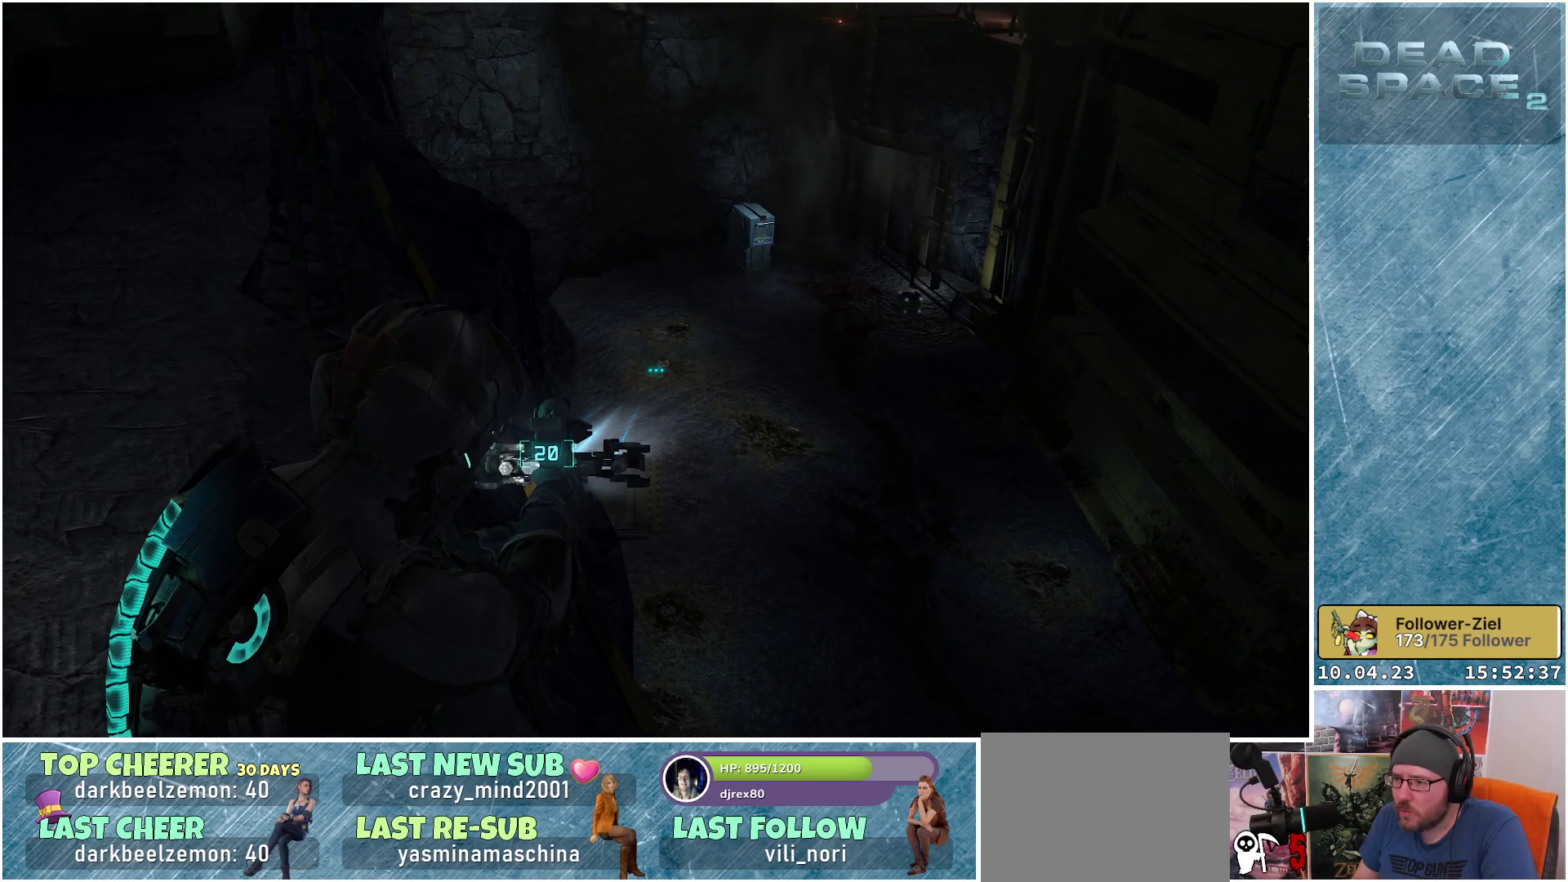
{"buttons": ["L2"], "left_stick": "center", "right_stick": "center", "events": [[217, "right_stick", "center"], [233, "R2", "down"], [283, "left_stick", "center"], [350, "R2", "up"]]}
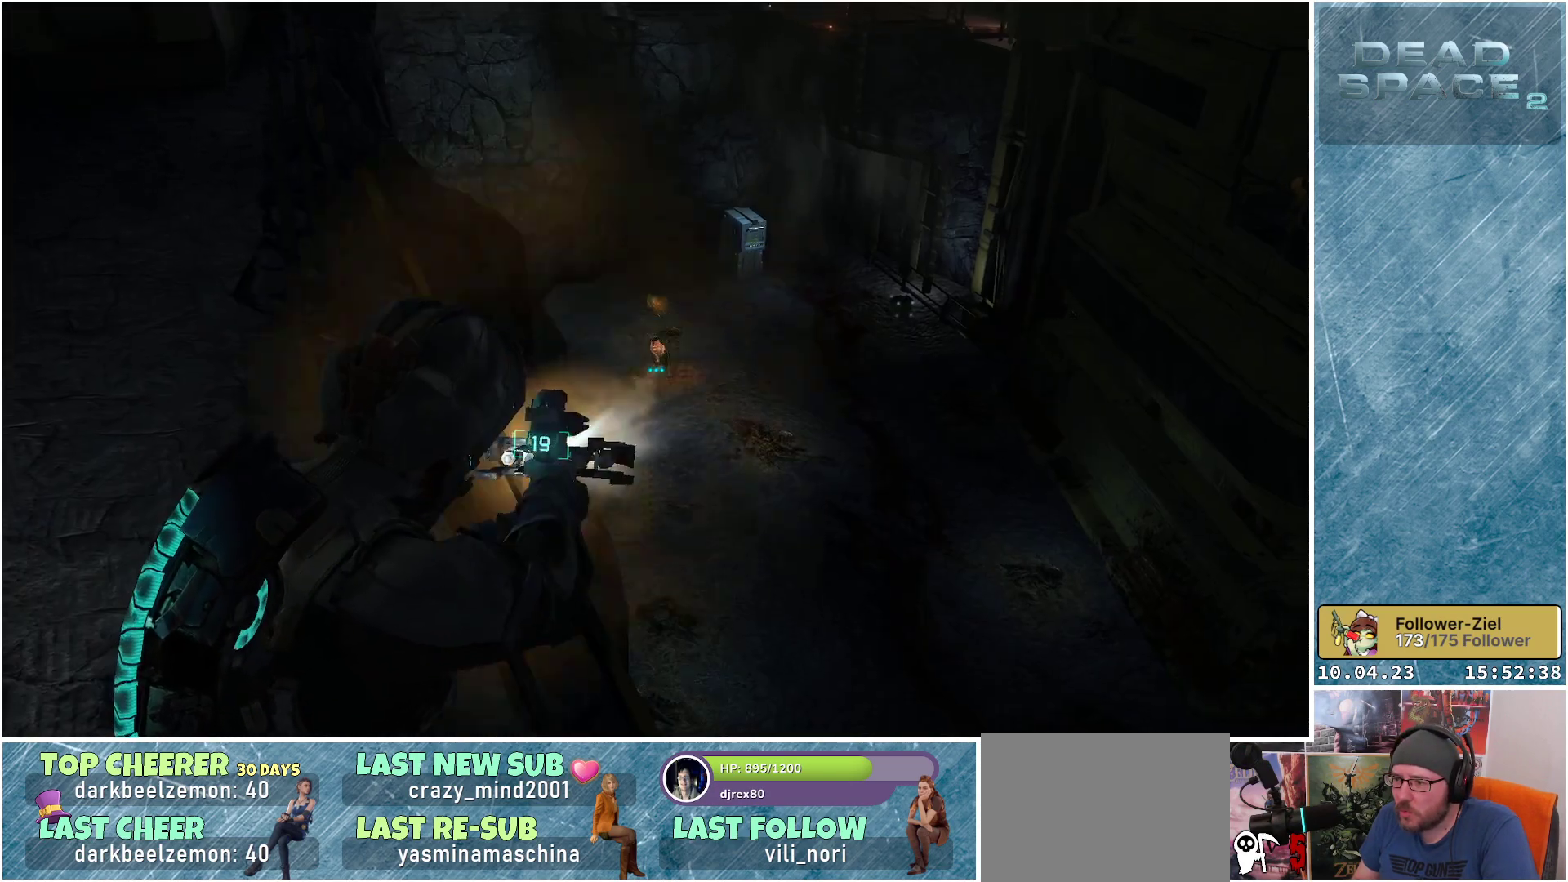
{"buttons": ["L2"], "left_stick": "center", "right_stick": "center", "events": []}
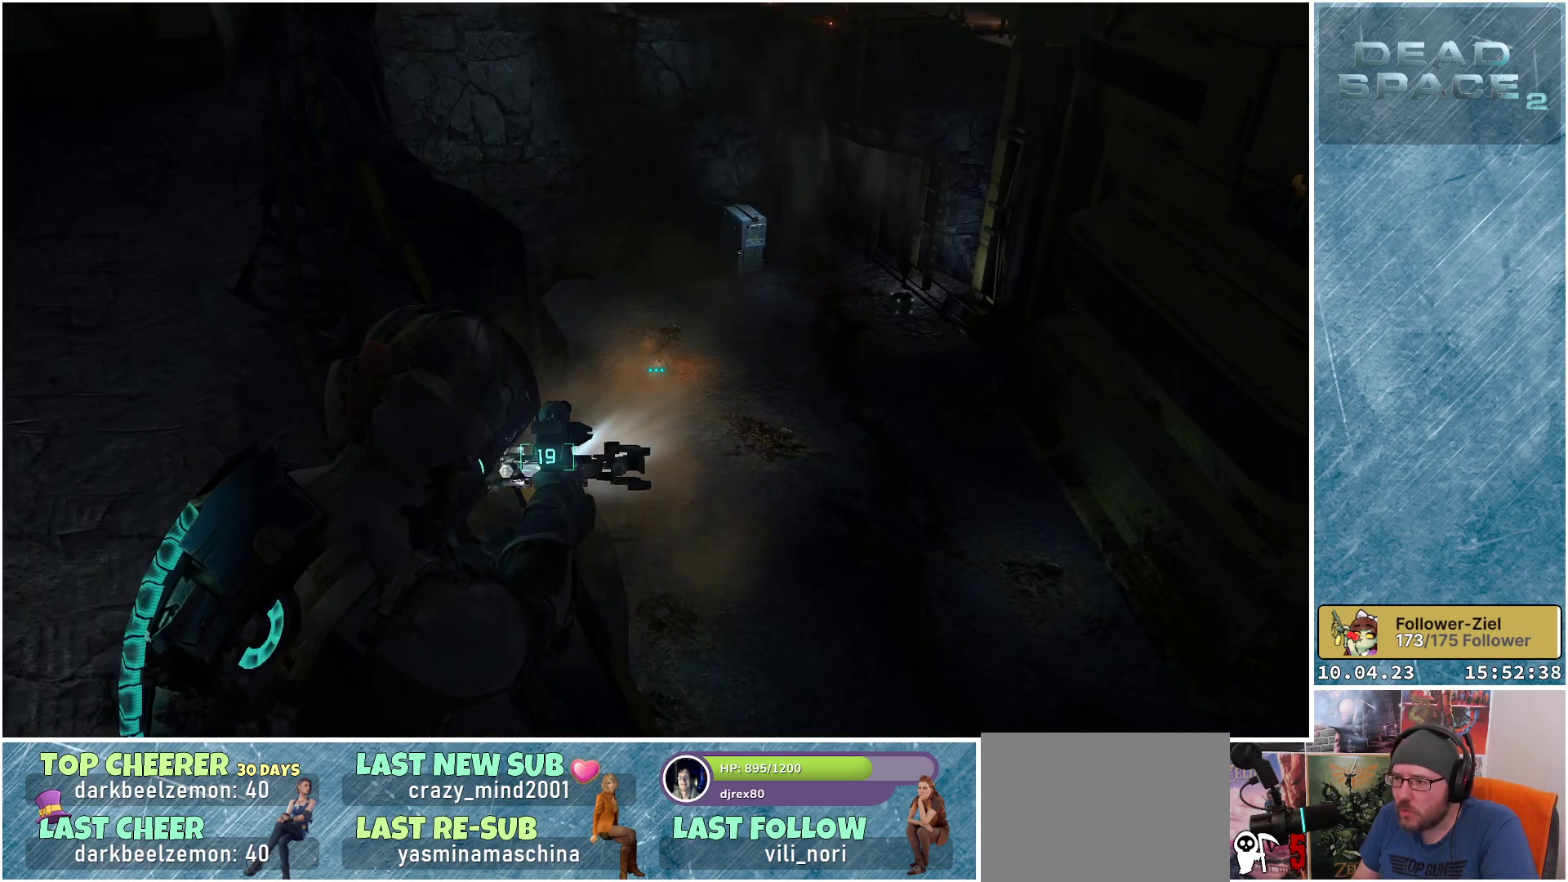
{"buttons": [], "left_stick": "down-right", "right_stick": "right", "events": [[17, "right_stick", "up"], [67, "L2", "up"], [200, "right_stick", "center"], [333, "right_stick", "right"], [500, "left_stick", "down-right"]]}
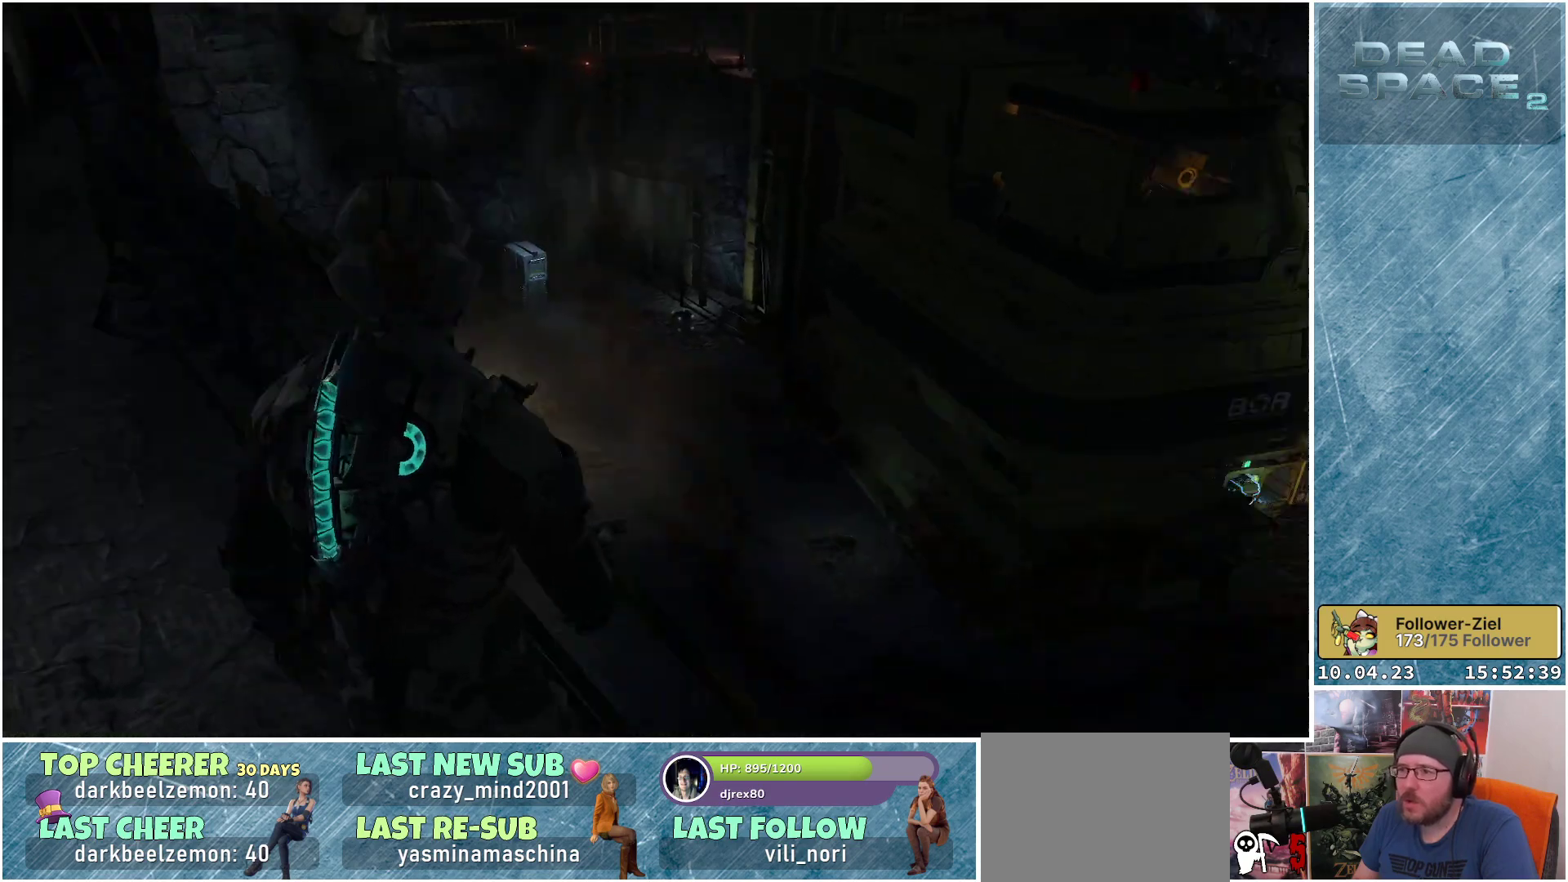
{"buttons": [], "left_stick": "up-right", "right_stick": "right", "events": [[200, "left_stick", "right"], [350, "left_stick", "up-right"]]}
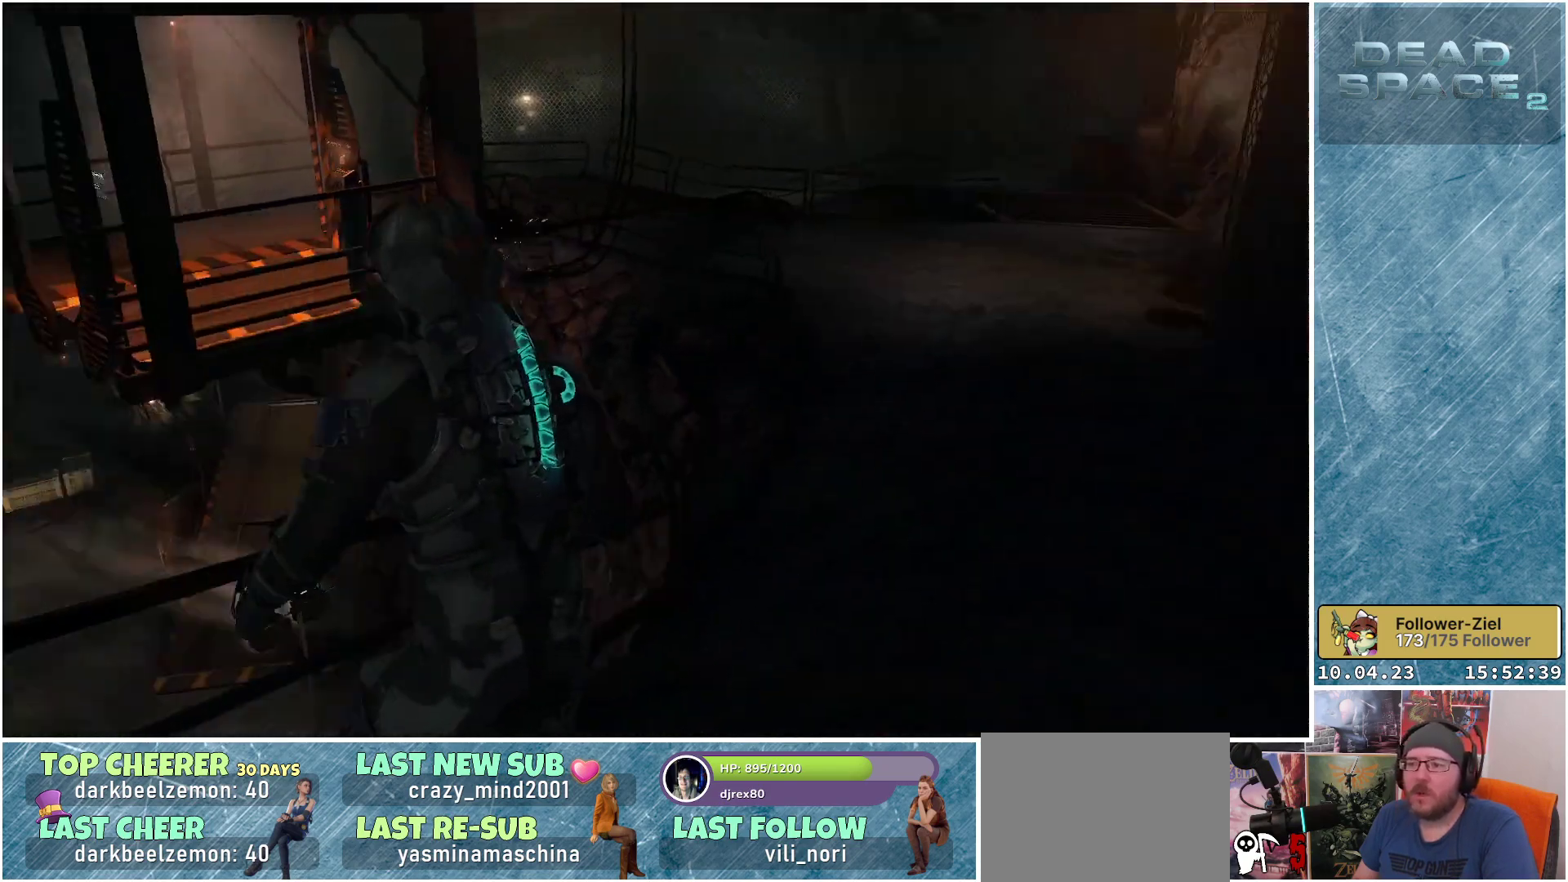
{"buttons": [], "left_stick": "up-right", "right_stick": "center", "events": [[100, "right_stick", "center"], [250, "X", "down"], [350, "X", "up"]]}
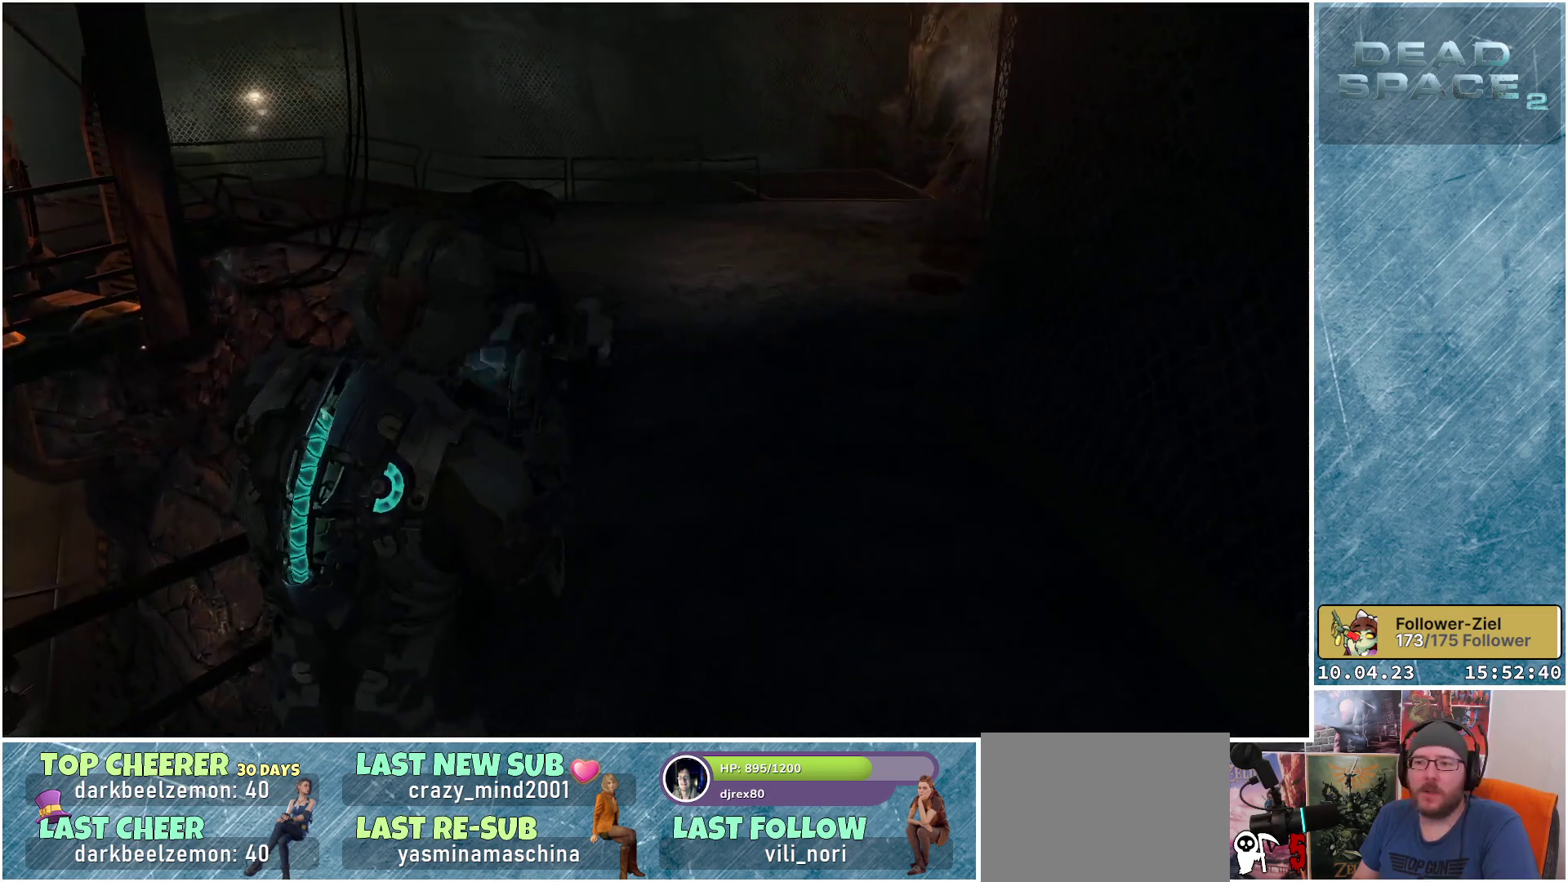
{"buttons": [], "left_stick": "up-right", "right_stick": "up", "events": [[333, "right_stick", "up"]]}
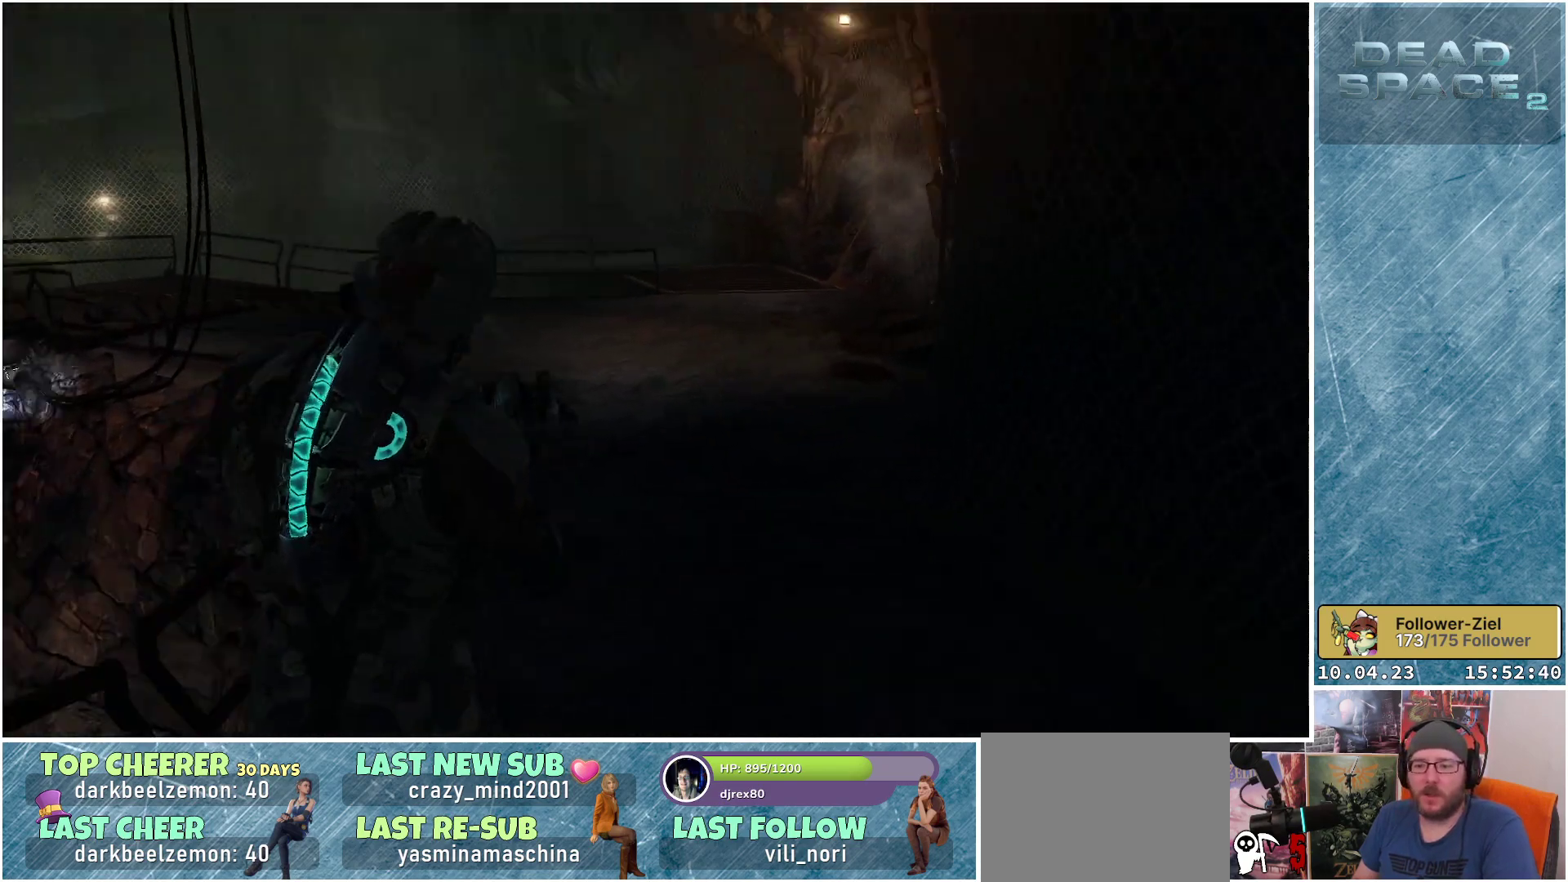
{"buttons": [], "left_stick": "up-right", "right_stick": "center", "events": [[33, "right_stick", "center"], [283, "right_stick", "right"], [467, "right_stick", "center"]]}
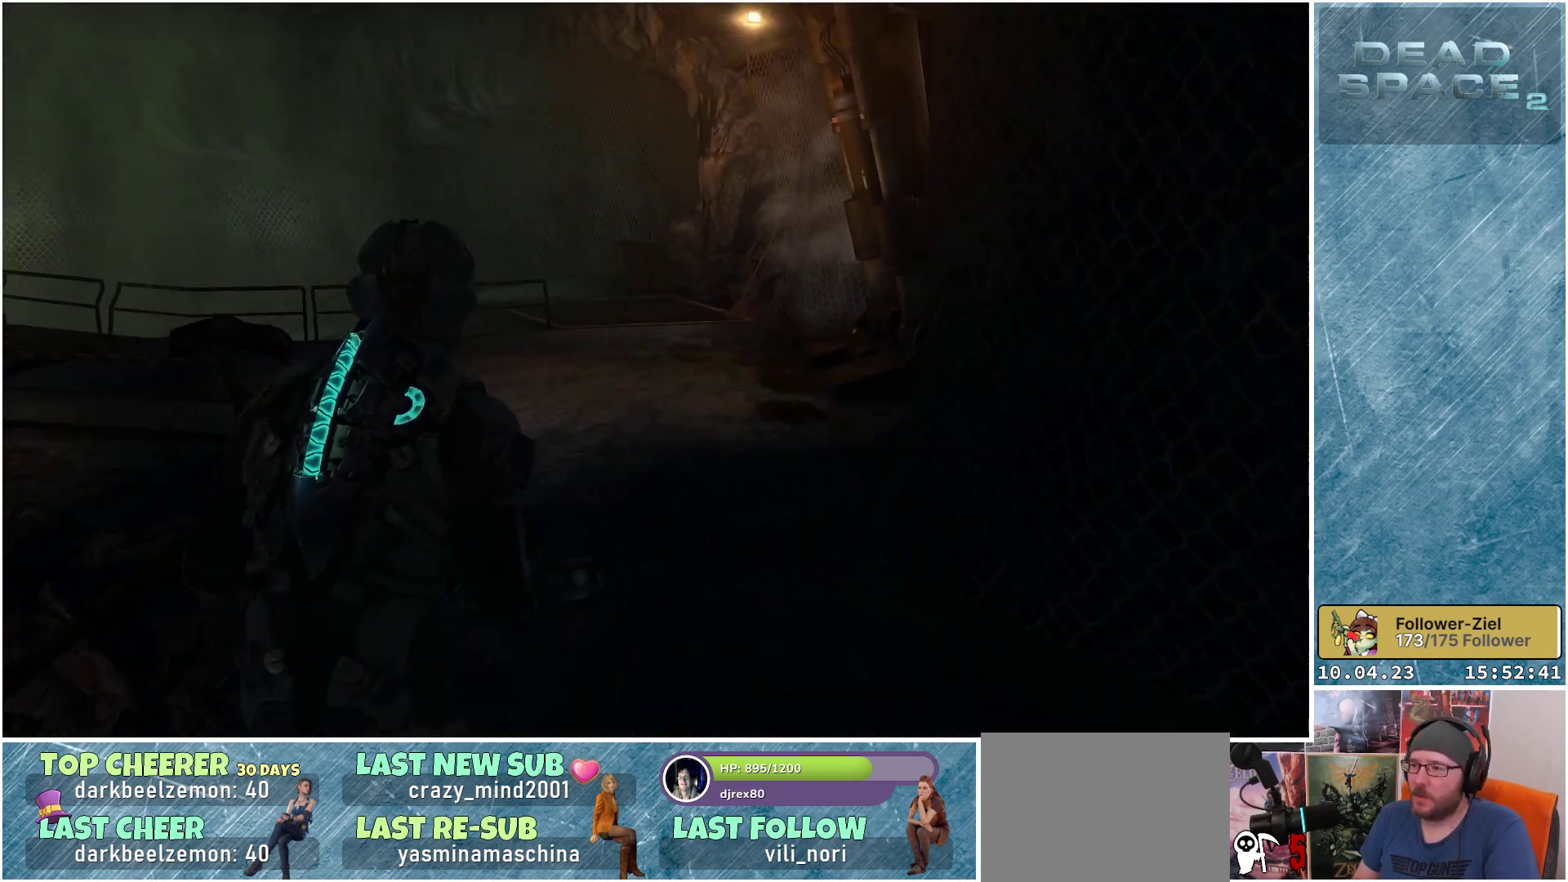
{"buttons": ["L1"], "left_stick": "up-right", "right_stick": "down-right", "events": [[17, "L1", "down"], [483, "right_stick", "down-right"]]}
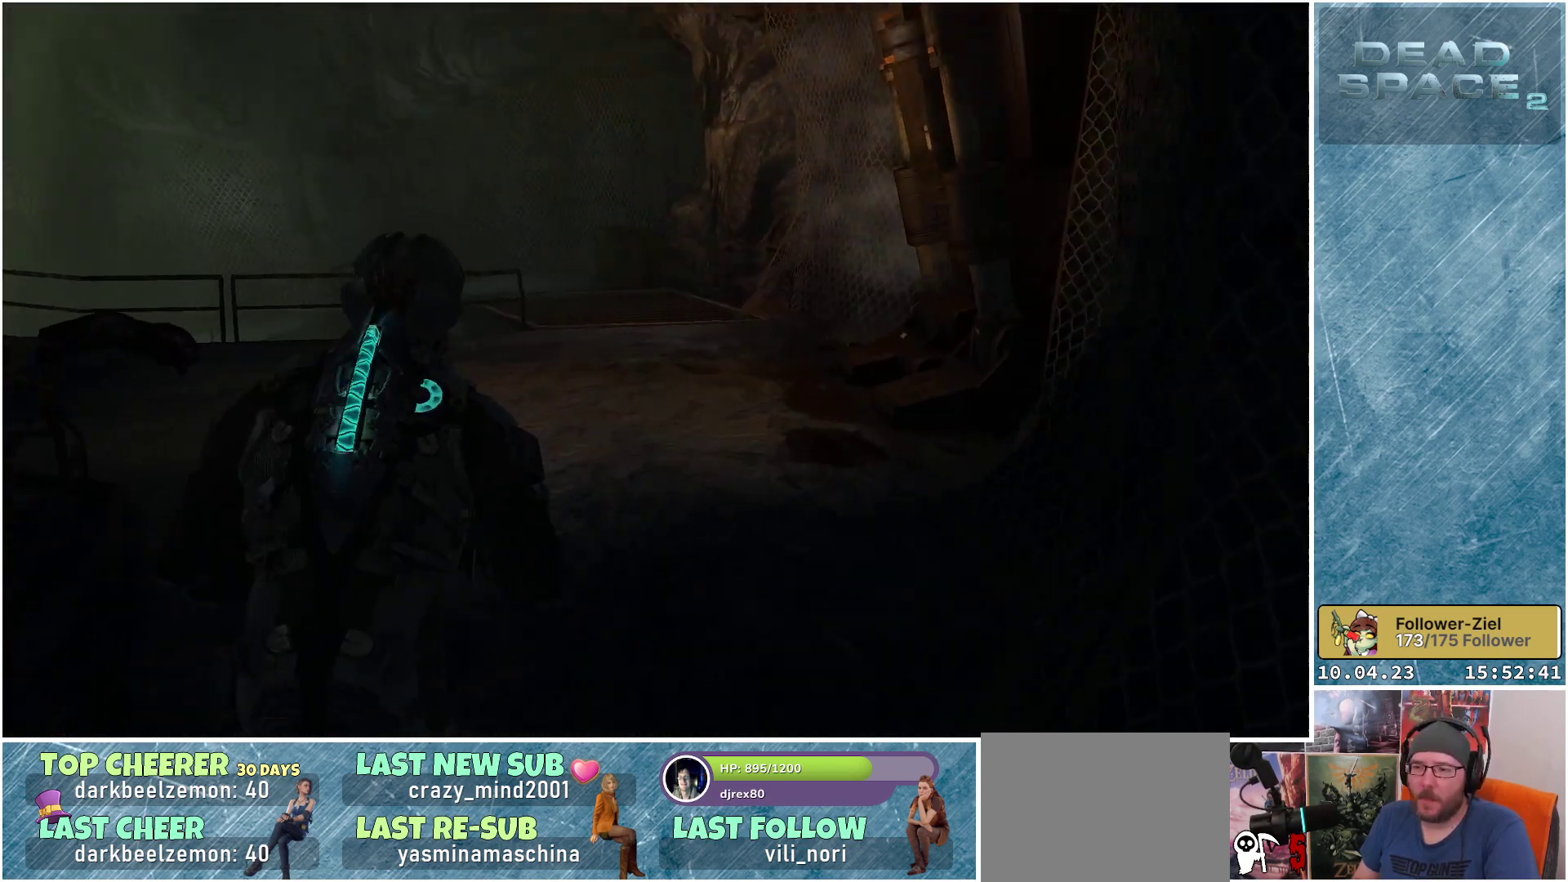
{"buttons": ["L1"], "left_stick": "up-right", "right_stick": "center", "events": [[117, "right_stick", "center"]]}